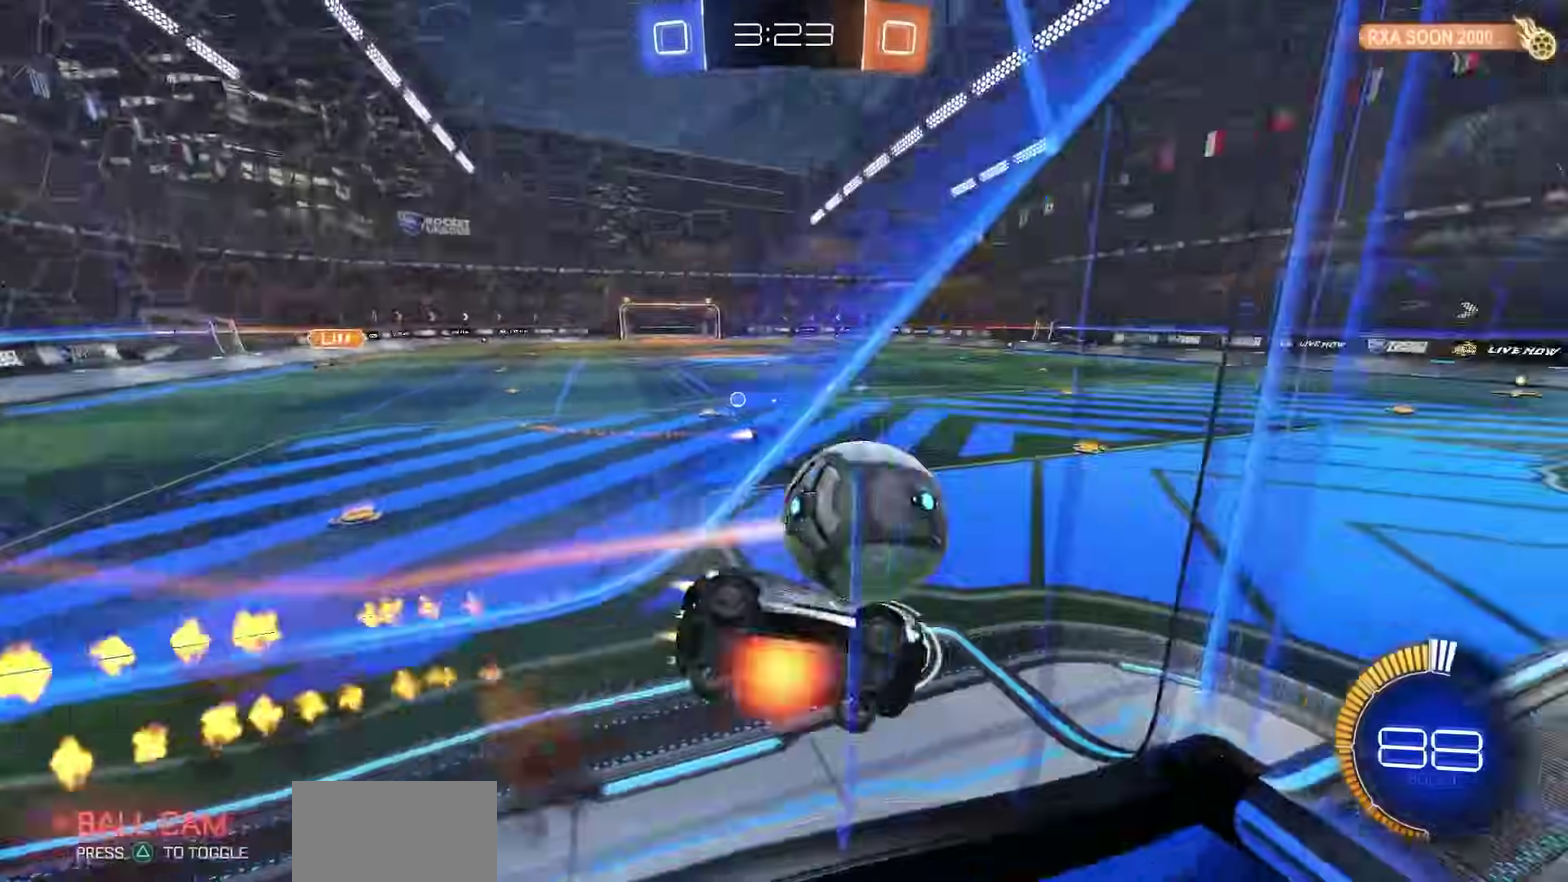
Gameplay with a controller (PlayStation layout); each line is a JSON object with the inputs held at the frame after it (dt_ms = milliseconds from this image to that frame). "events" lists button and stick changes between this image and that frame as [ms after this image, input, new state], when the widget could be followed in between. Not read: left_stick.
{"dt_ms": 500, "buttons": ["L1", "R1", "R2"], "right_stick": "center"}
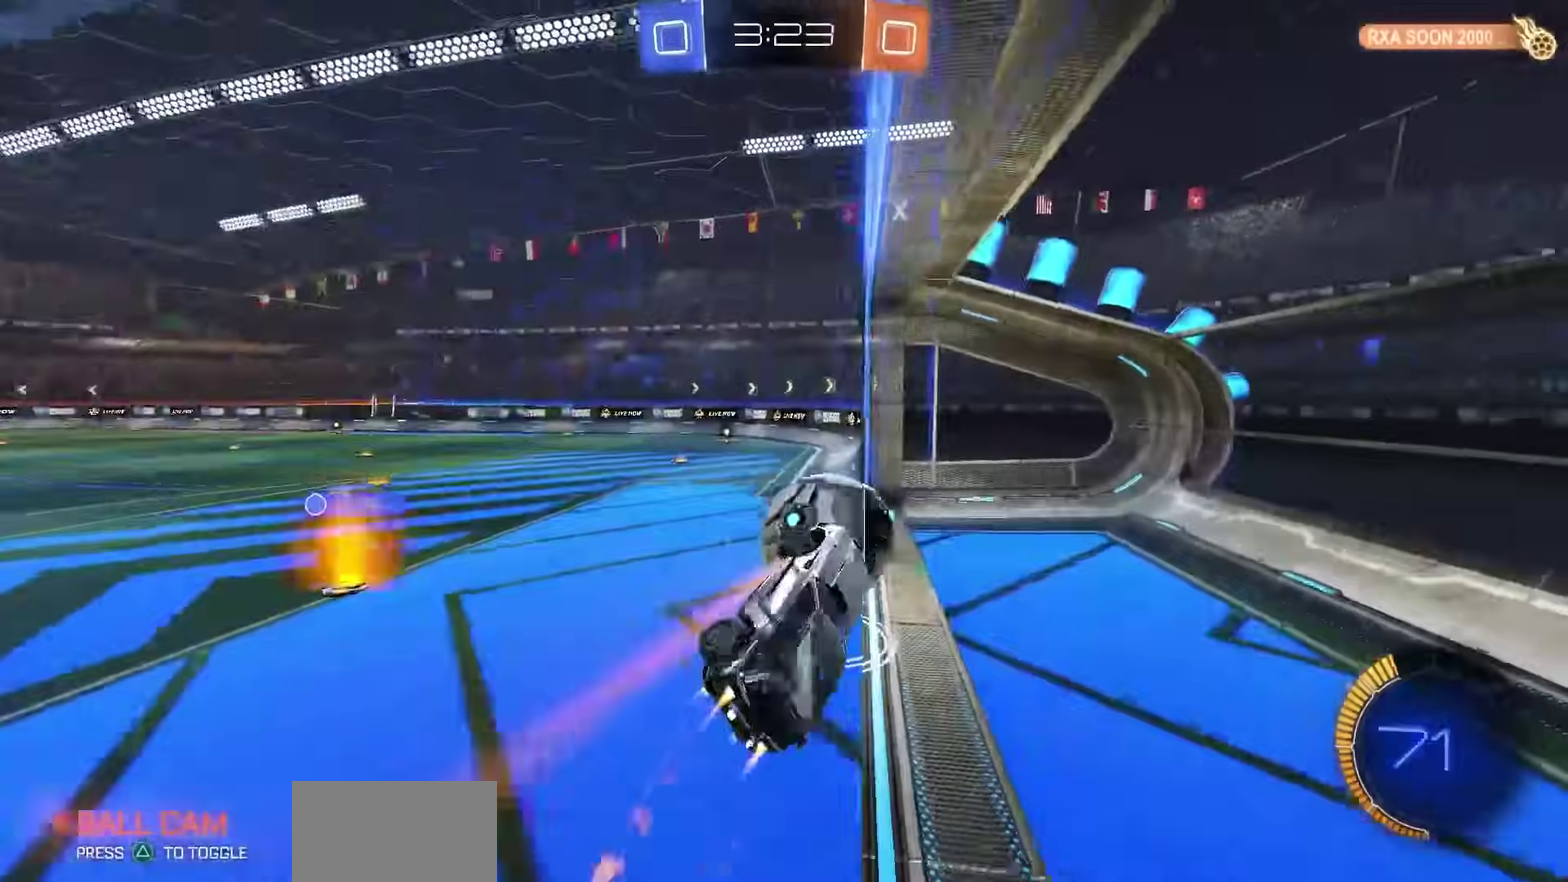
{"dt_ms": 300, "buttons": ["L1", "R1", "R2"], "right_stick": "center", "events": [[67, "CROSS", "down"], [133, "CROSS", "up"]]}
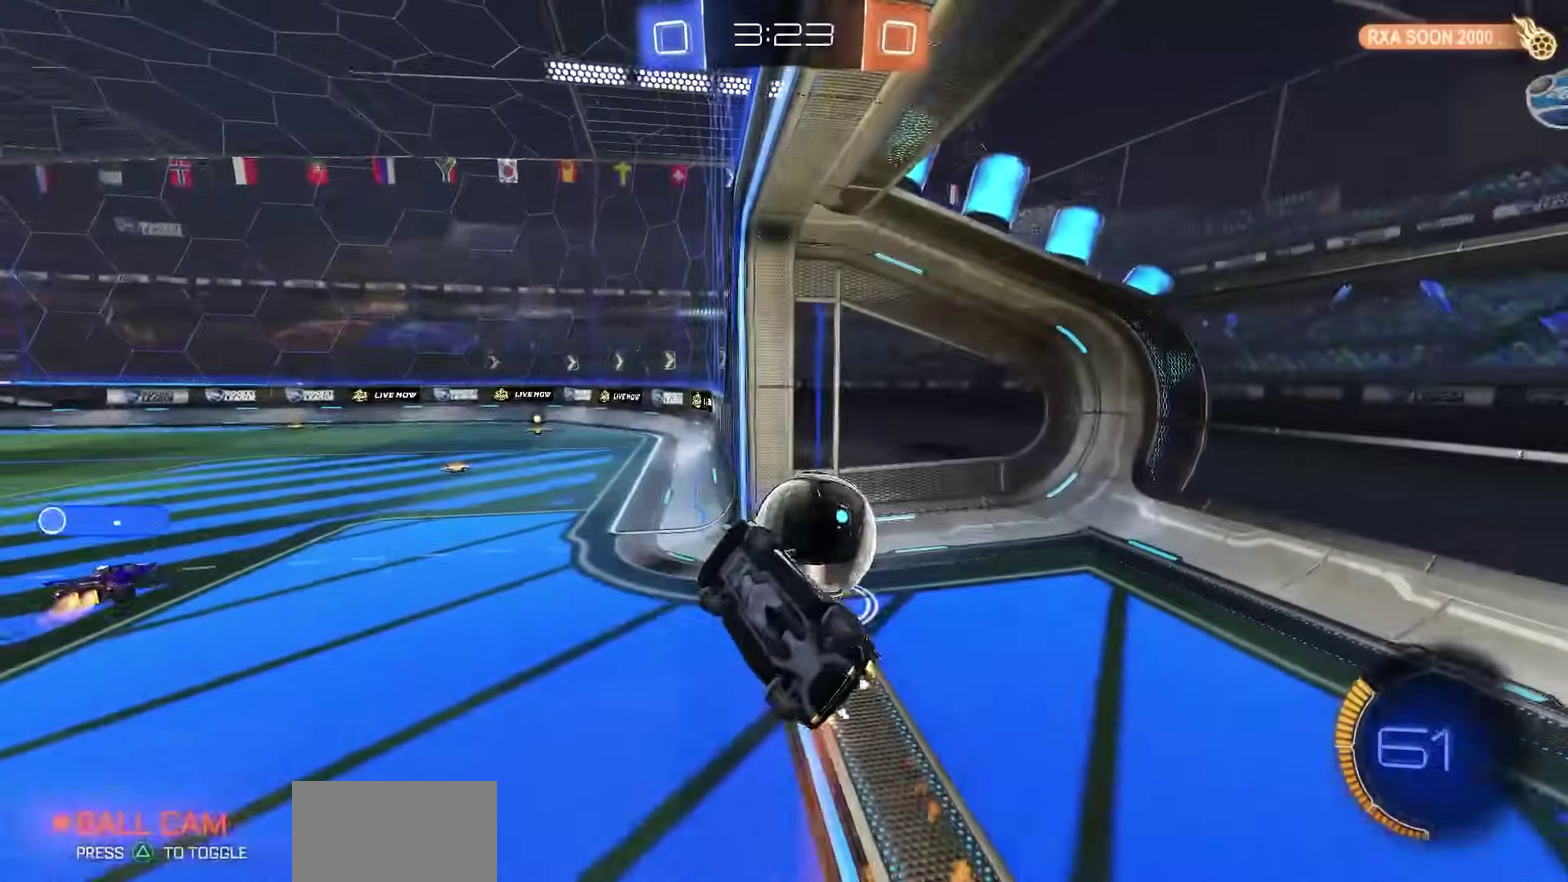
{"dt_ms": 700, "buttons": ["L1"], "right_stick": "center", "events": [[17, "TRIANGLE", "down"], [67, "L1", "up"], [100, "R1", "up"], [100, "R2", "up"], [100, "TRIANGLE", "up"], [183, "DPAD_DOWN", "down"], [233, "DPAD_DOWN", "up"], [300, "DPAD_DOWN", "down"], [350, "DPAD_DOWN", "up"], [367, "TRIANGLE", "down"], [450, "TRIANGLE", "up"], [600, "TRIANGLE", "down"], [683, "L1", "down"], [683, "TRIANGLE", "up"]]}
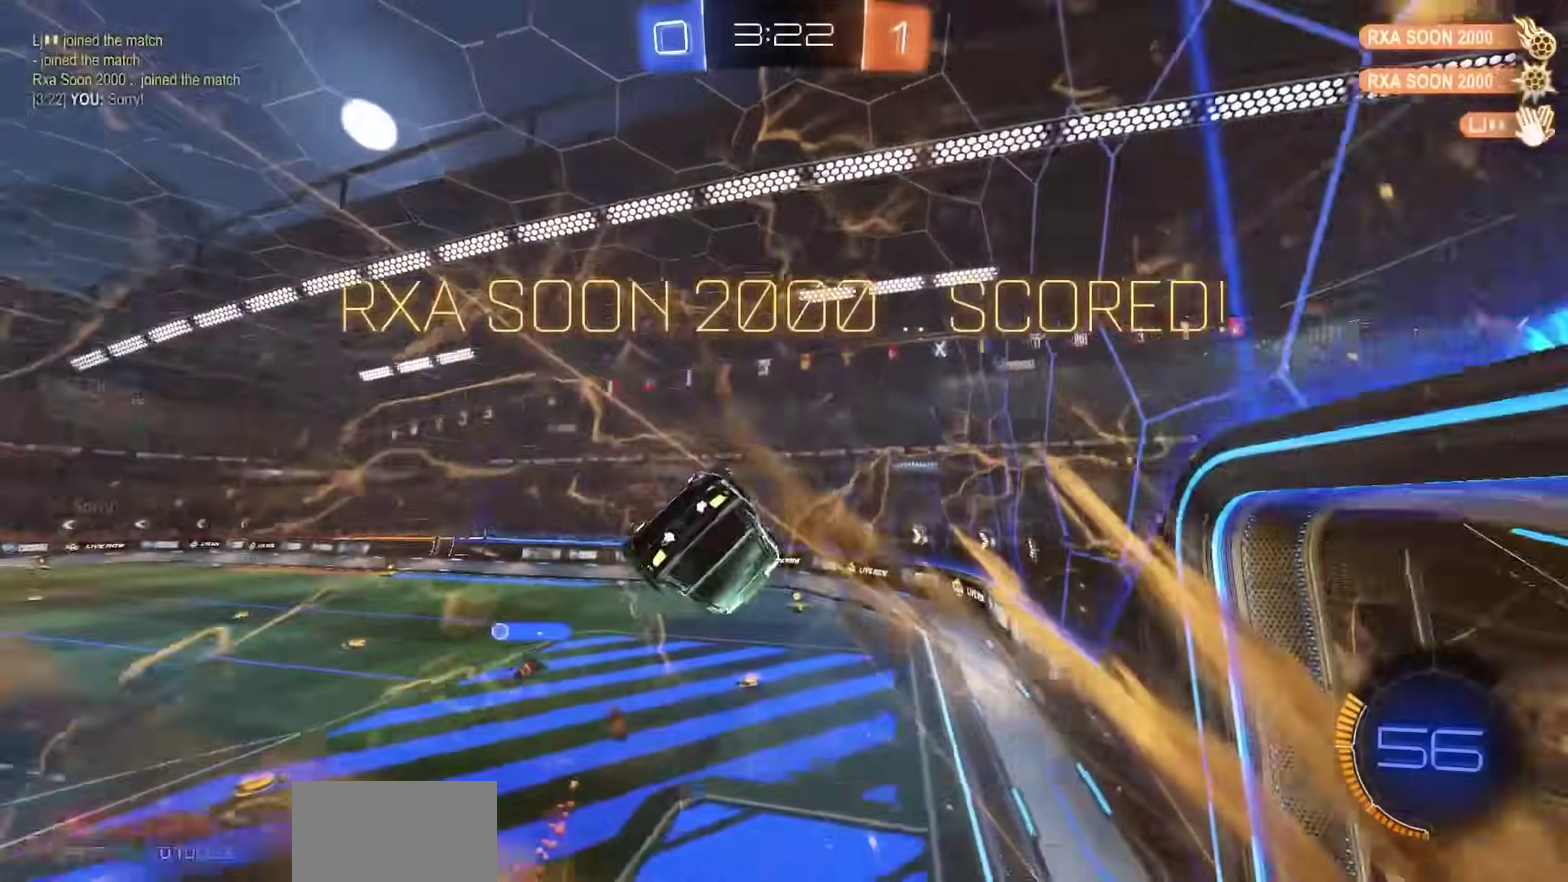
{"dt_ms": 500, "buttons": ["L1"], "right_stick": "center", "events": []}
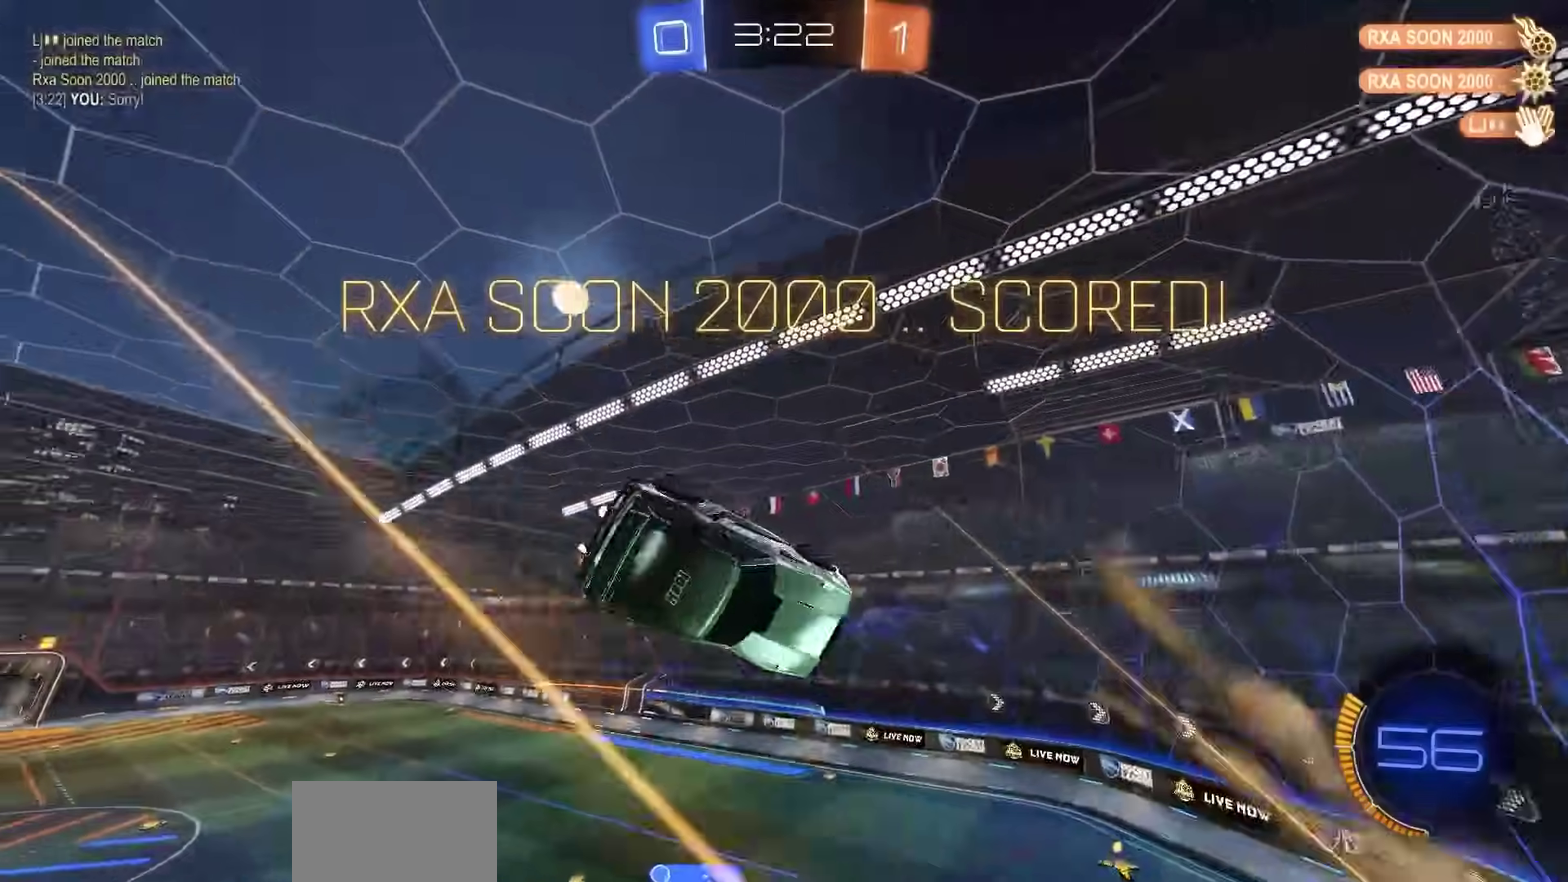
{"dt_ms": 300, "buttons": ["L1"], "right_stick": "center", "events": []}
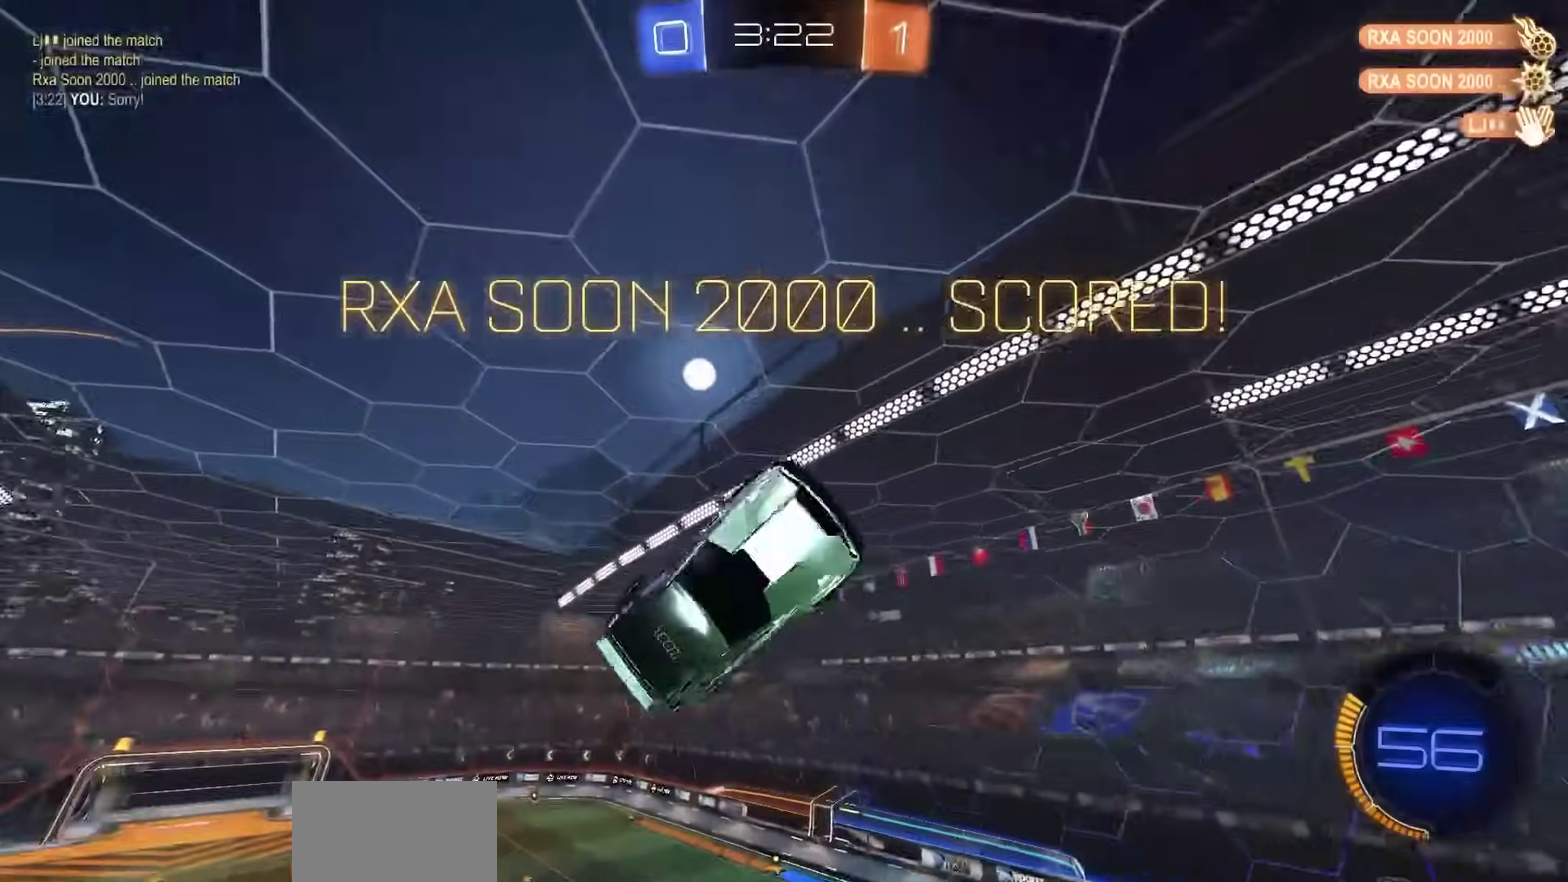
{"dt_ms": 700, "buttons": ["L1"], "right_stick": "center", "events": [[117, "R1", "down"], [117, "SQUARE", "down"], [250, "SQUARE", "up"], [683, "R1", "up"]]}
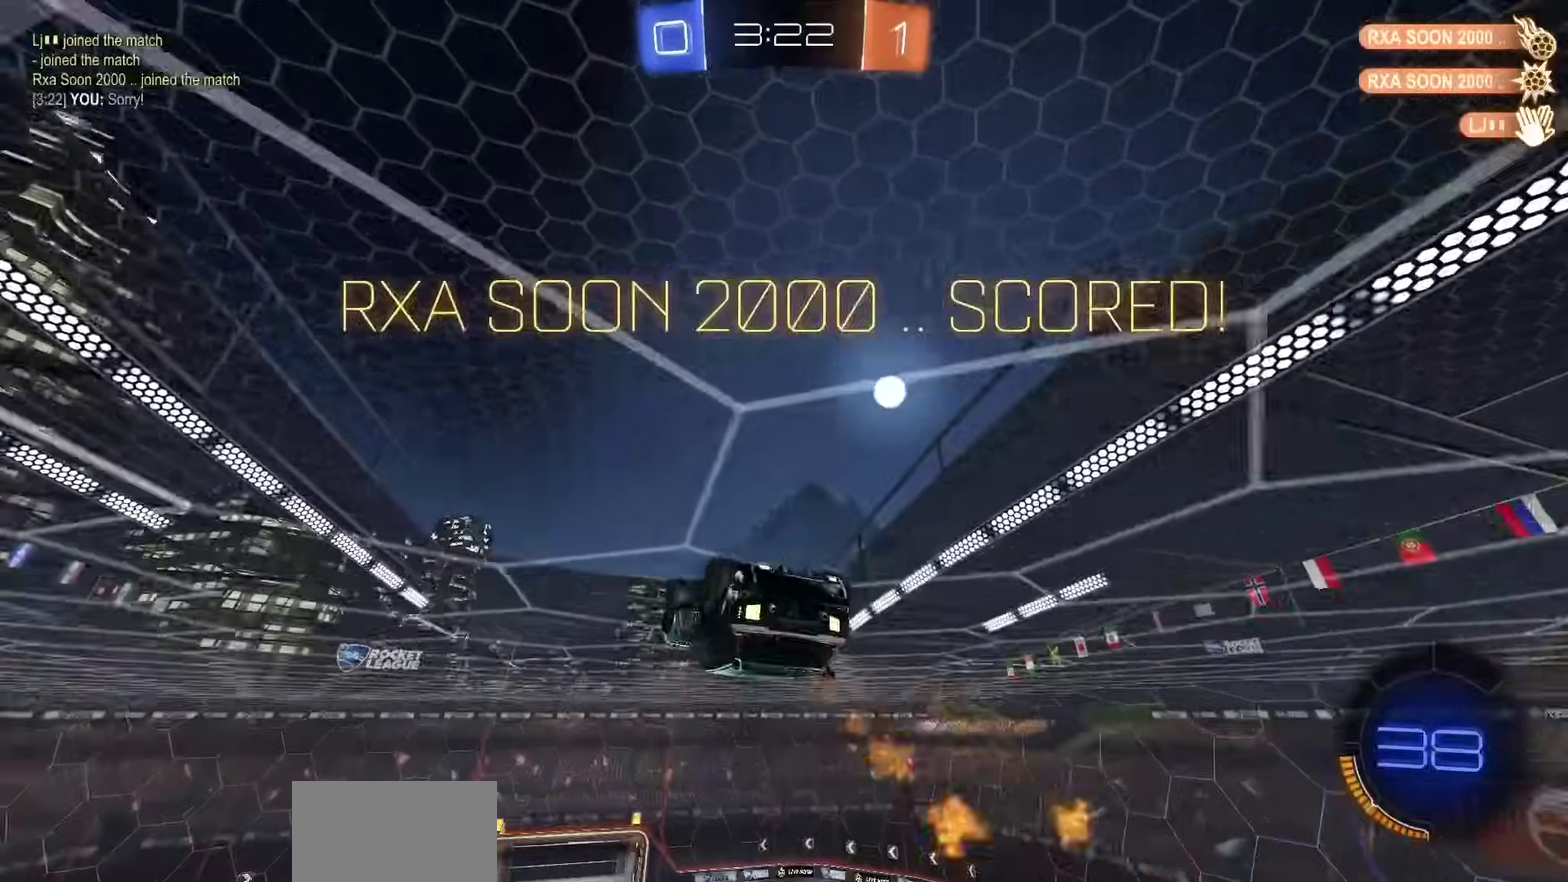
{"dt_ms": 500, "buttons": ["R1", "R2"], "right_stick": "center", "events": [[150, "L1", "up"], [150, "R2", "down"], [333, "R1", "down"], [367, "CROSS", "down"], [500, "CROSS", "up"]]}
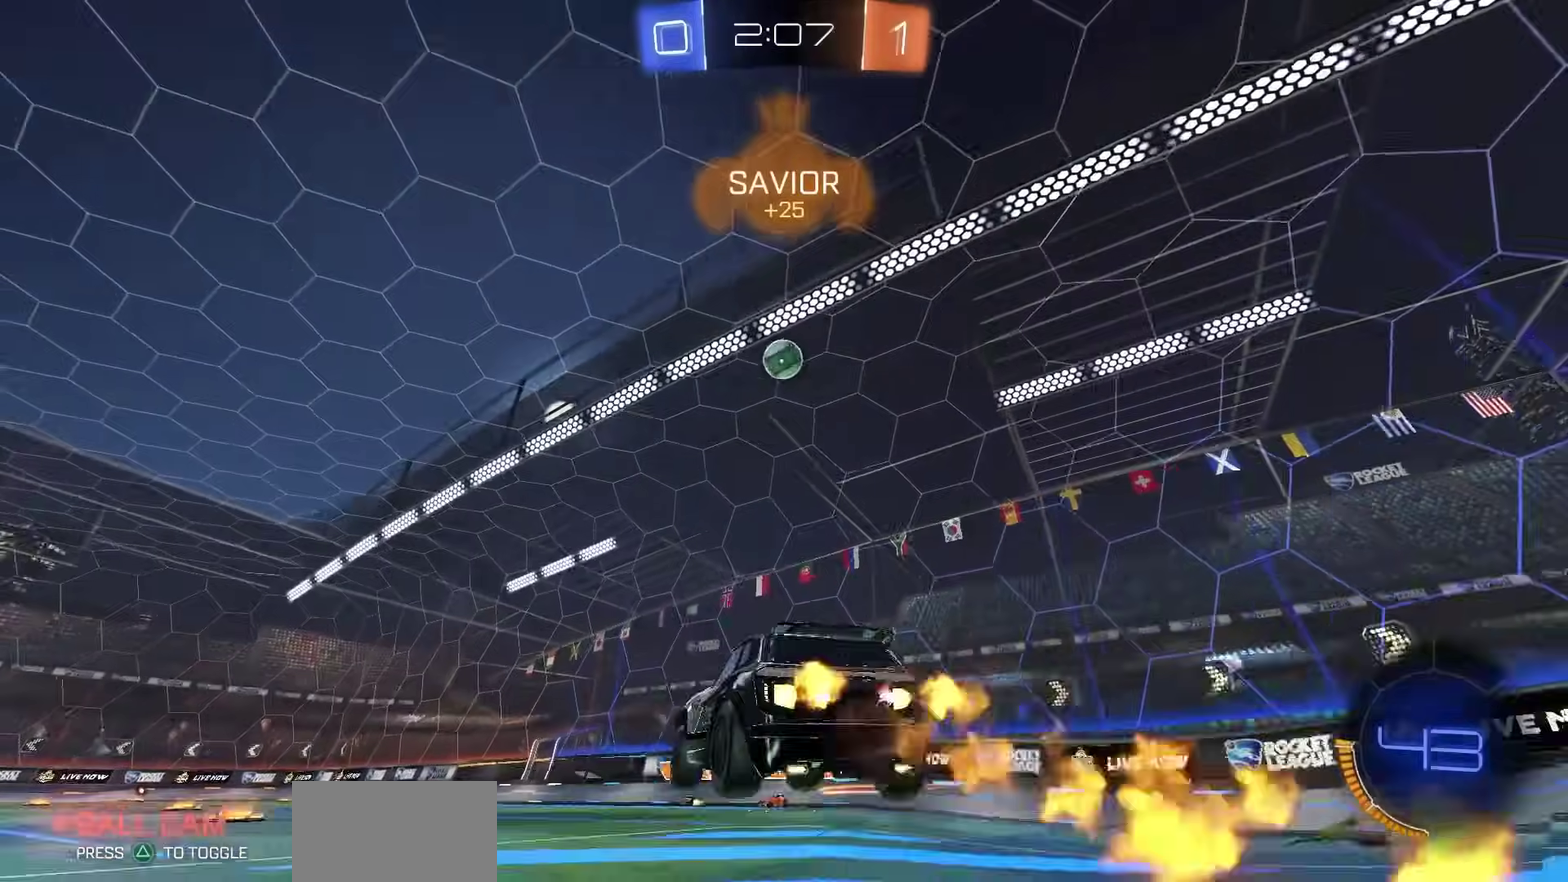
{"dt_ms": 300, "buttons": ["SQUARE", "R1", "R2"], "right_stick": "center", "events": [[67, "CROSS", "down"], [133, "R1", "up"], [167, "CROSS", "up"], [217, "R1", "down"], [233, "SQUARE", "down"]]}
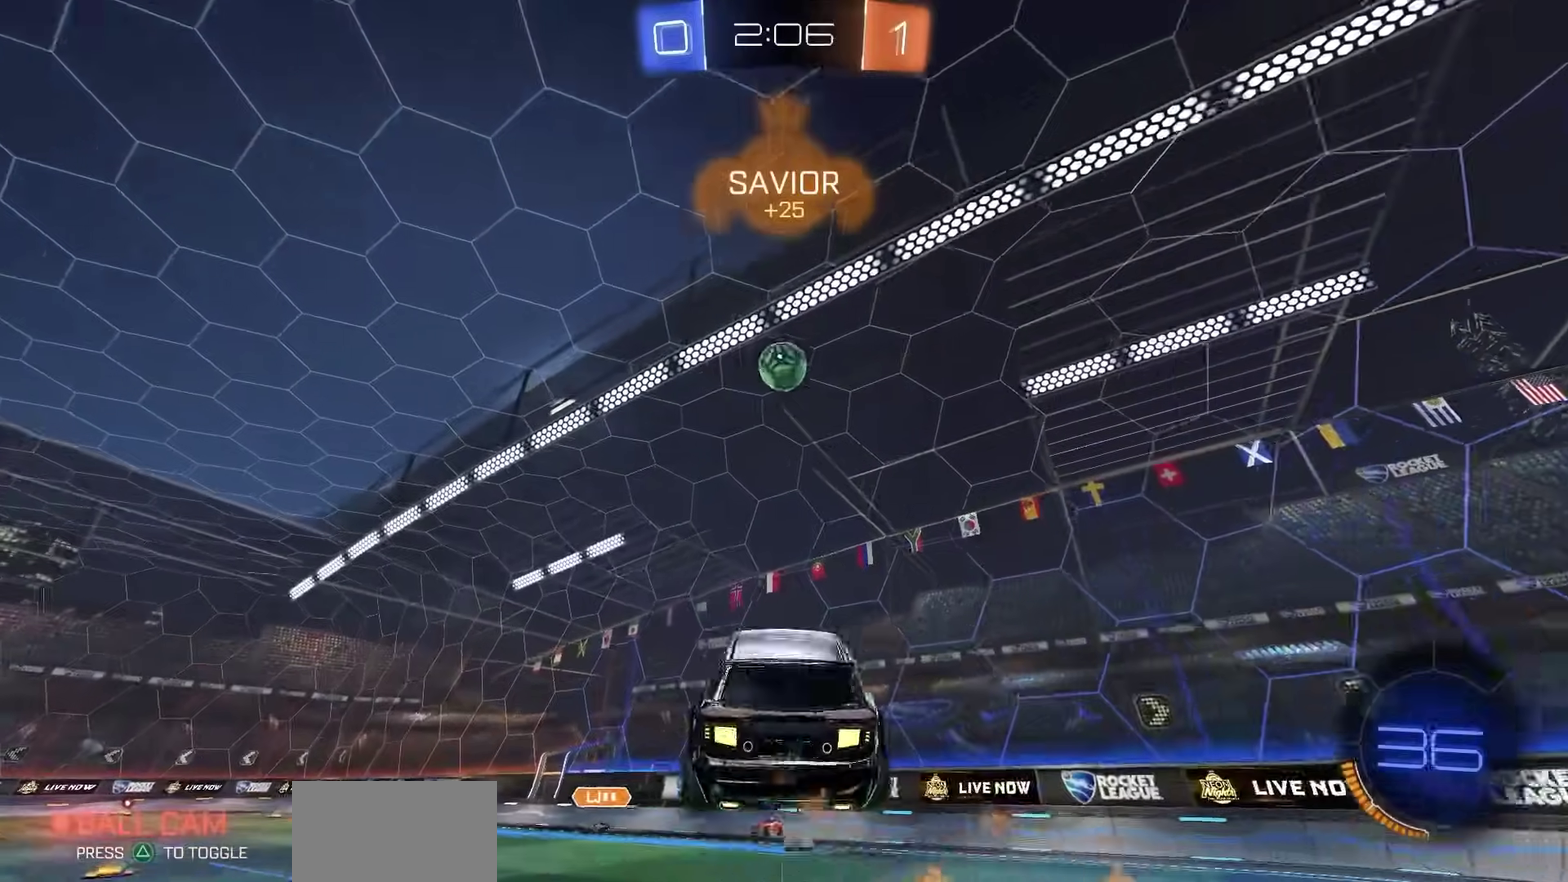
{"dt_ms": 800, "buttons": ["R1", "R2"], "right_stick": "center", "events": [[33, "SQUARE", "up"]]}
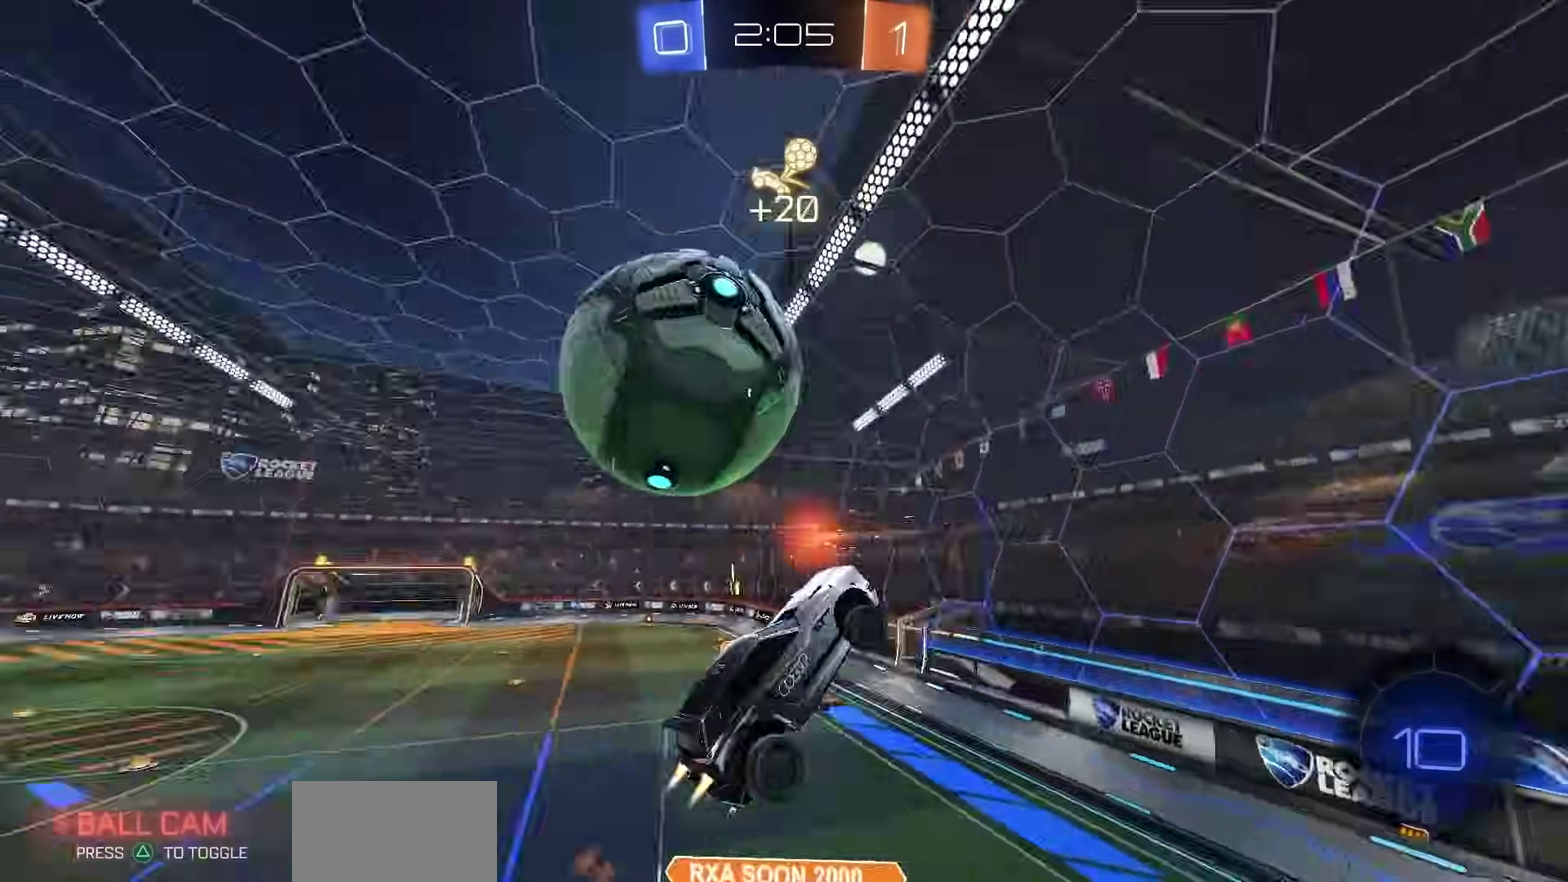
{"dt_ms": 400, "buttons": ["R2"], "right_stick": "center", "events": [[150, "R1", "up"]]}
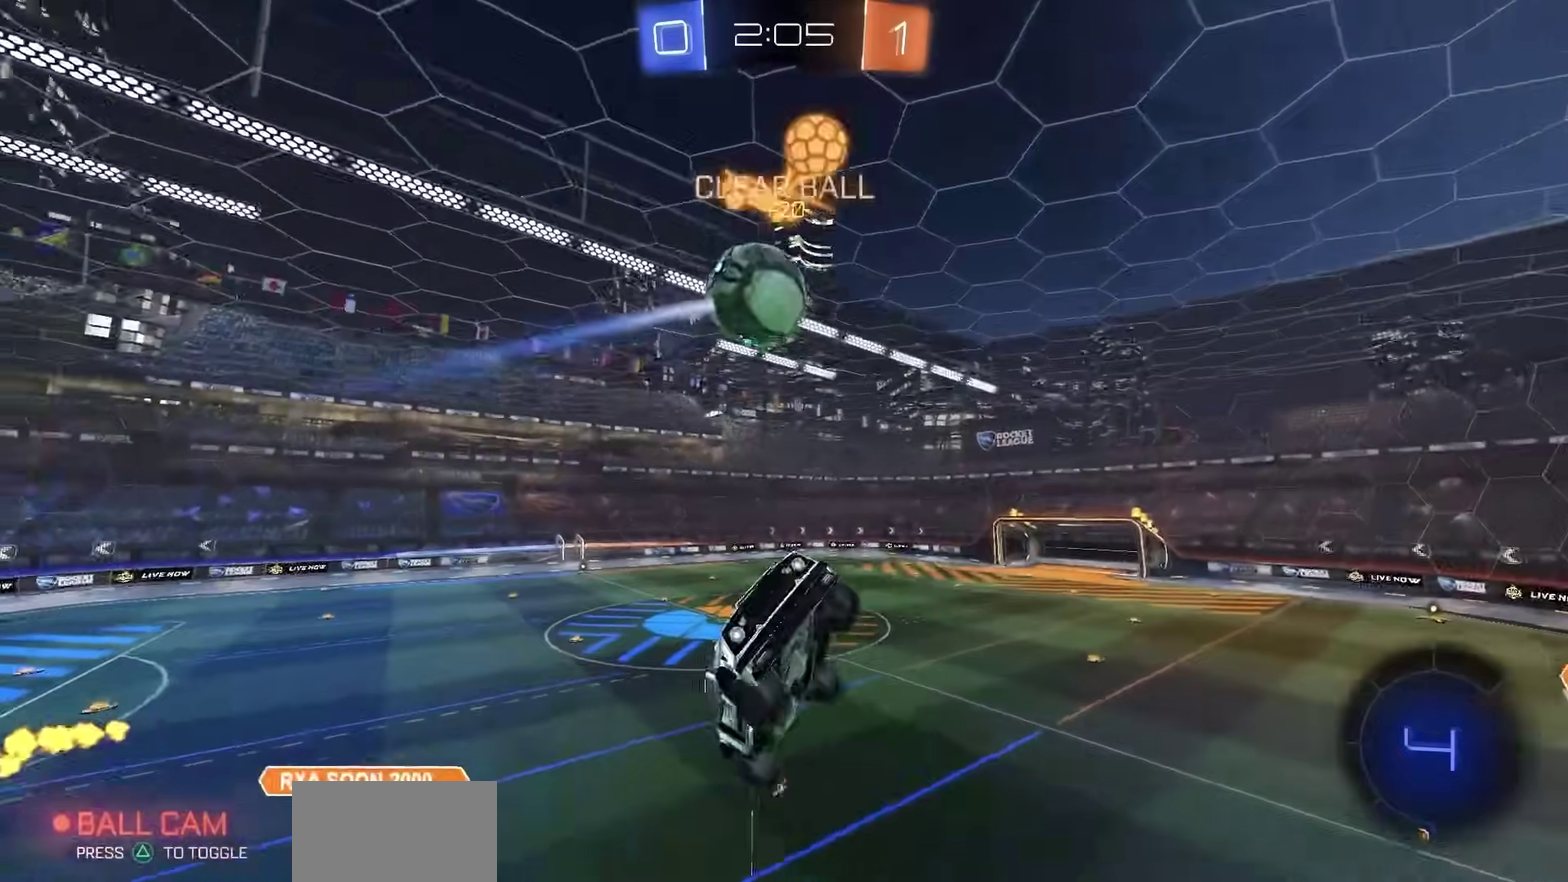
{"dt_ms": 500, "buttons": ["R2"], "right_stick": "center", "events": []}
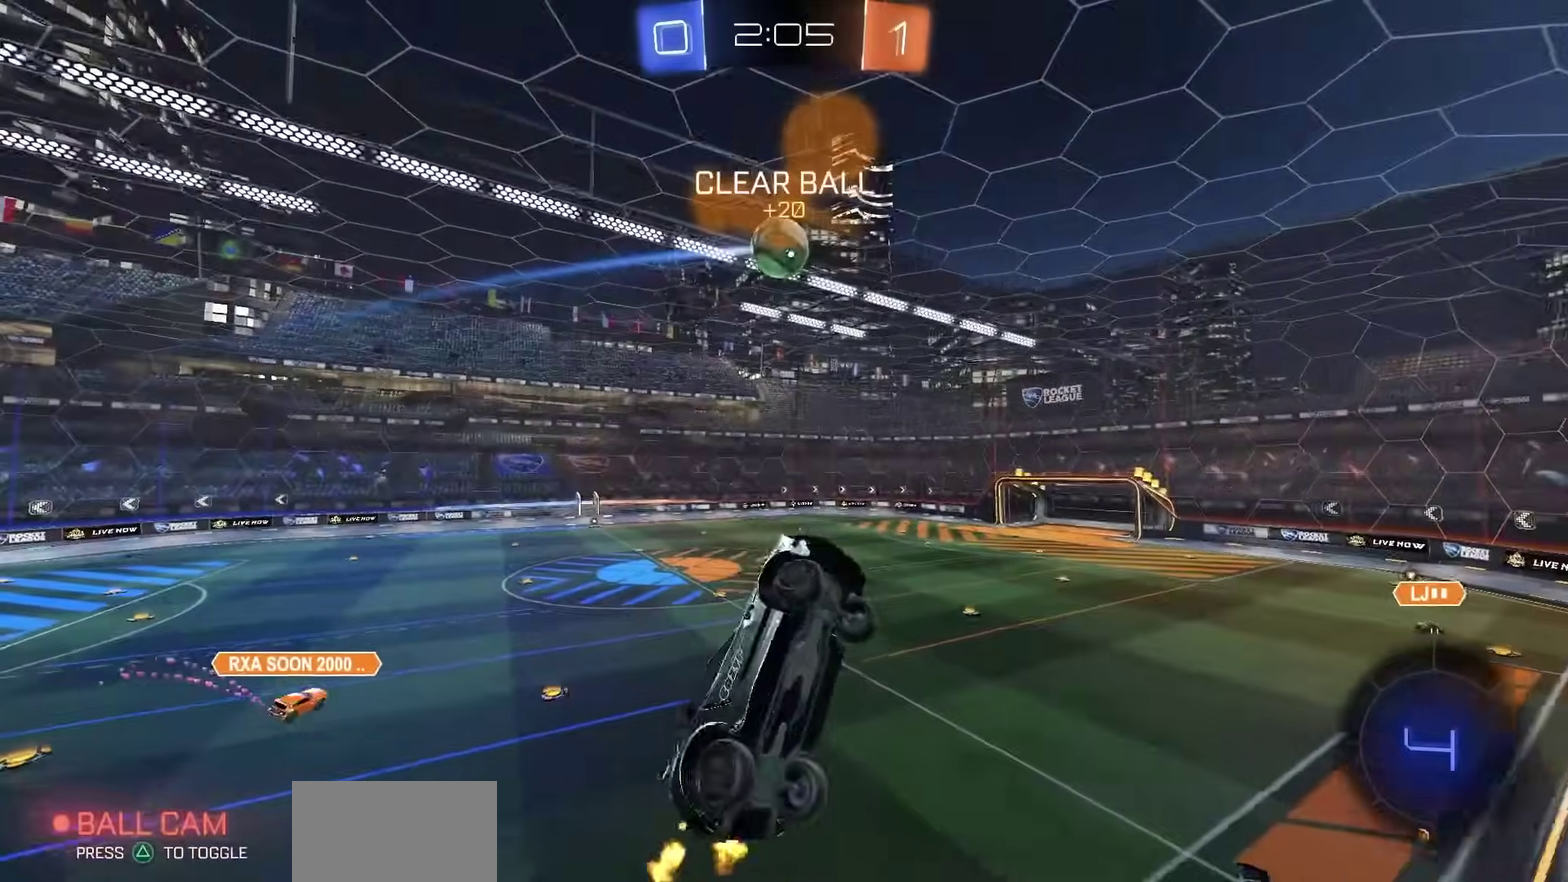
{"dt_ms": 500, "buttons": ["CROSS", "R1", "R2", "L3"], "right_stick": "center"}
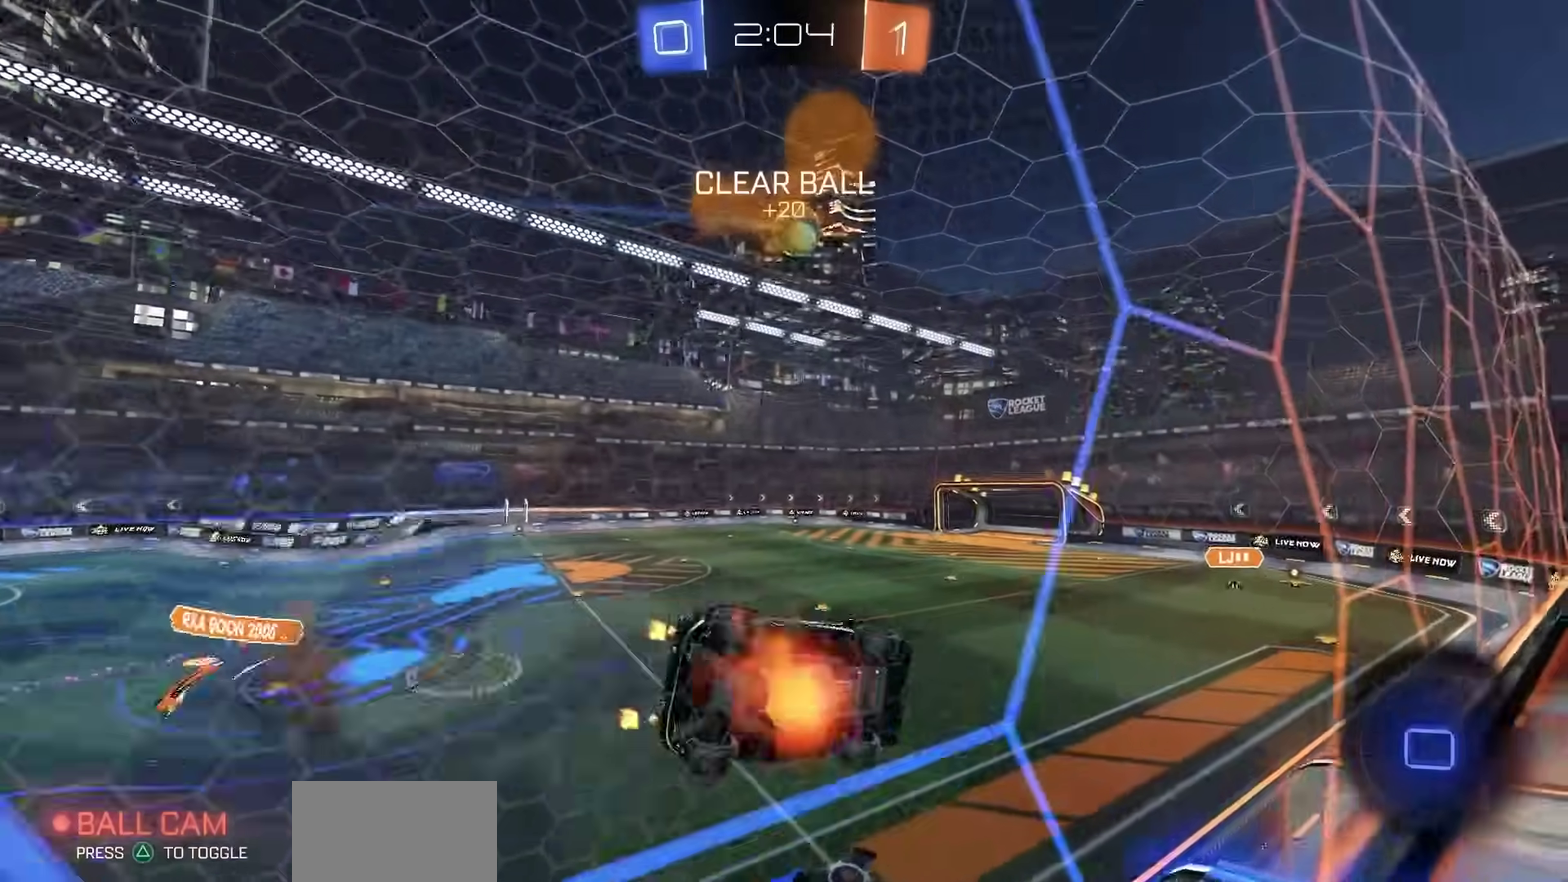
{"dt_ms": 400, "buttons": ["R2"], "right_stick": "center", "events": [[17, "L3", "up"], [67, "CROSS", "up"], [167, "CROSS", "down"], [217, "CROSS", "up"], [267, "CROSS", "down"], [267, "L3", "down"], [333, "L3", "up"], [350, "CROSS", "up"], [400, "R1", "up"]]}
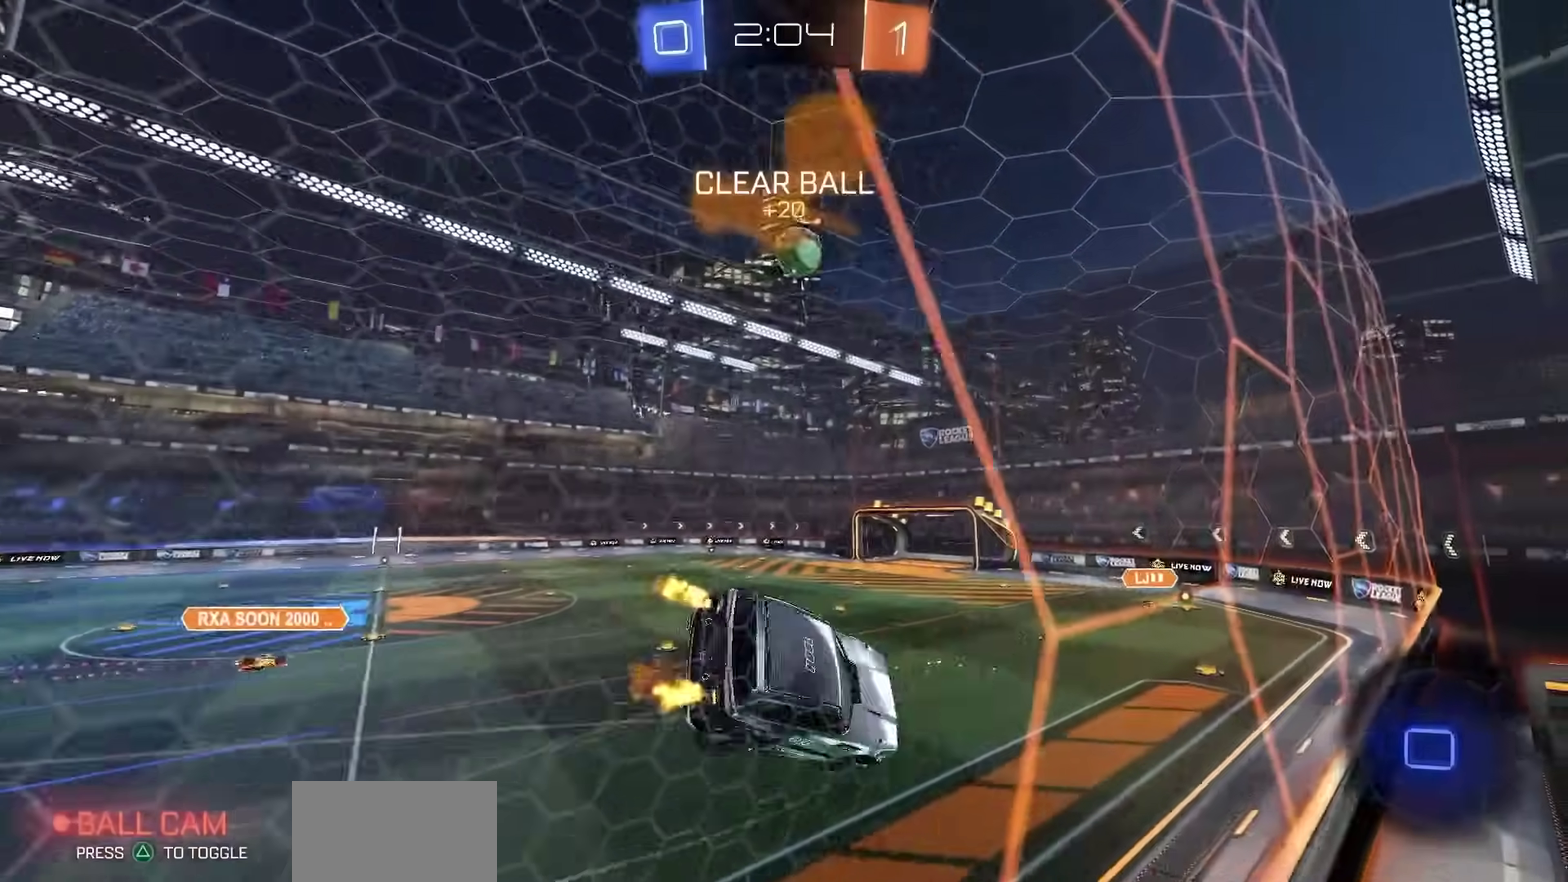
{"dt_ms": 600, "buttons": ["R2"], "right_stick": "center", "events": [[167, "CIRCLE", "down"], [600, "CIRCLE", "up"]]}
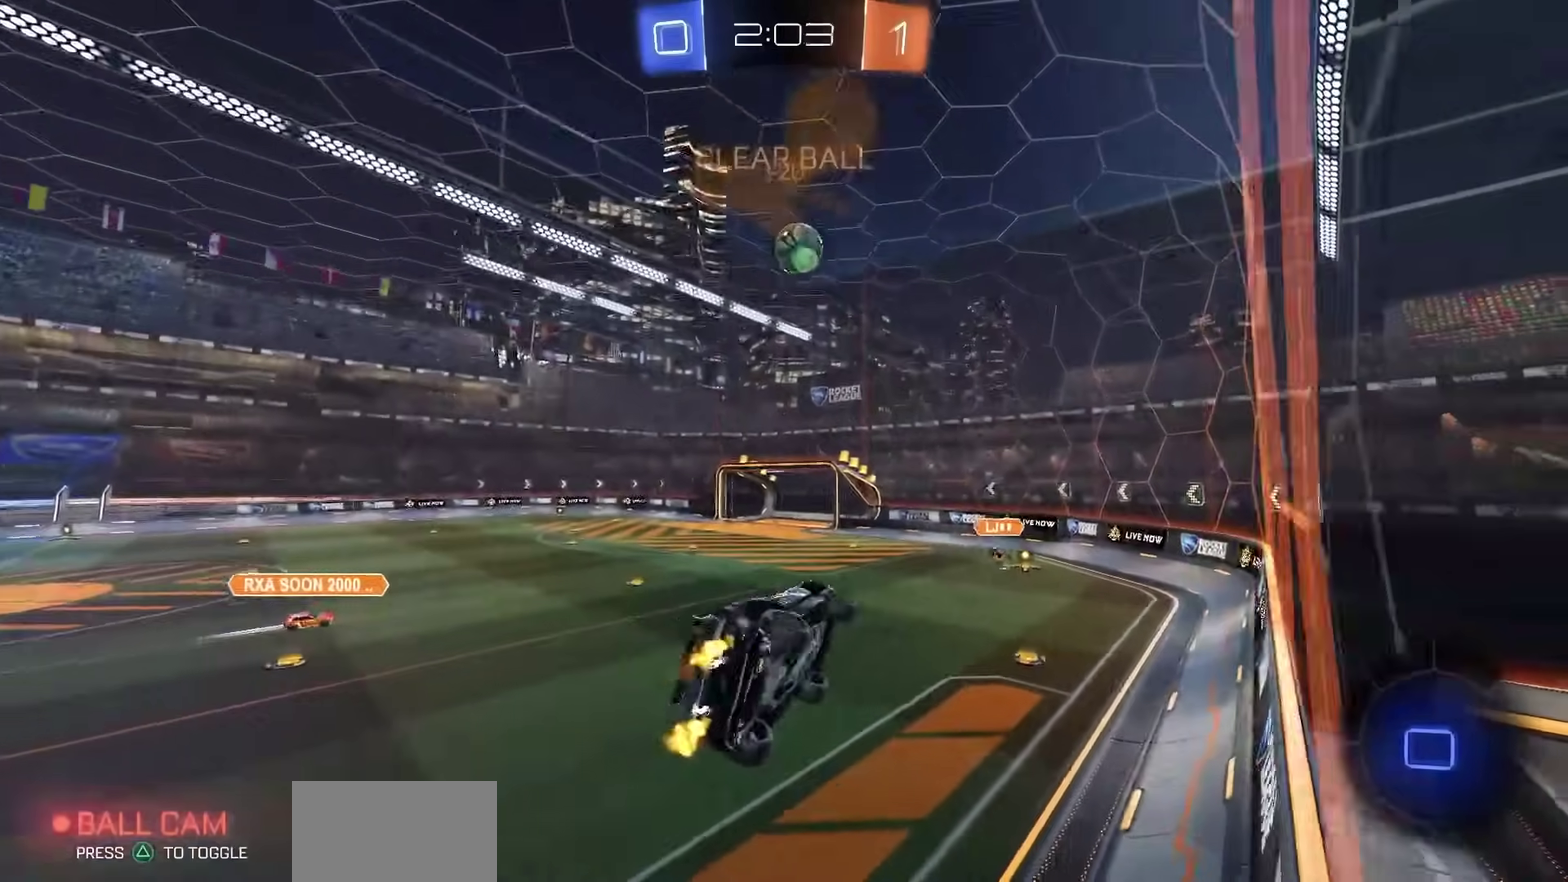
{"dt_ms": 500, "buttons": ["R2"], "right_stick": "center", "events": [[267, "CIRCLE", "down"], [317, "CIRCLE", "up"]]}
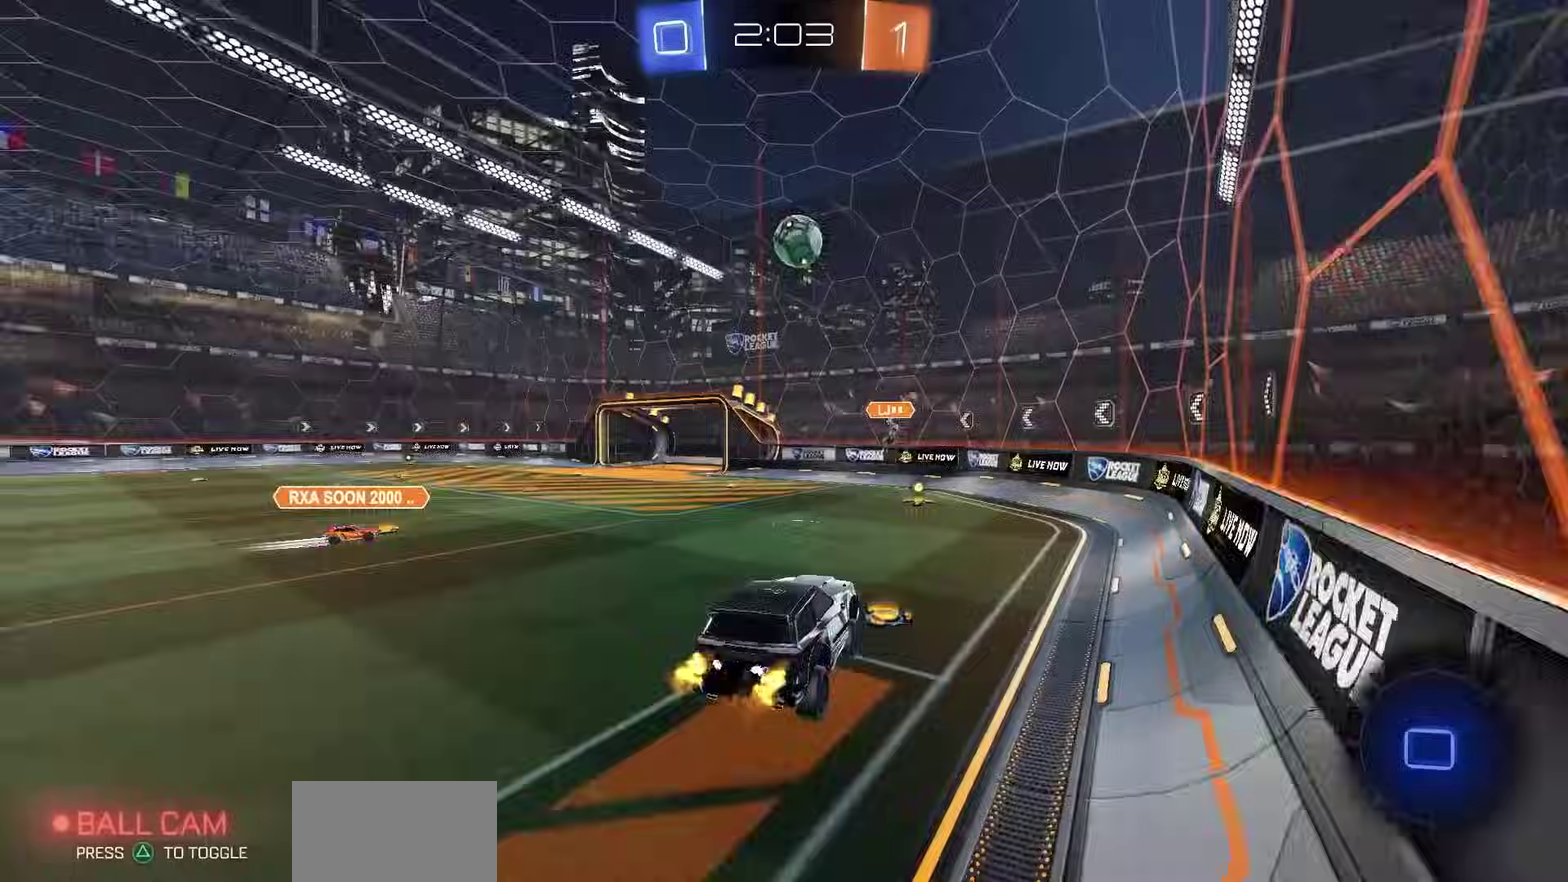
{"dt_ms": 500, "buttons": ["R1", "R2"], "right_stick": "center", "events": [[383, "R1", "down"]]}
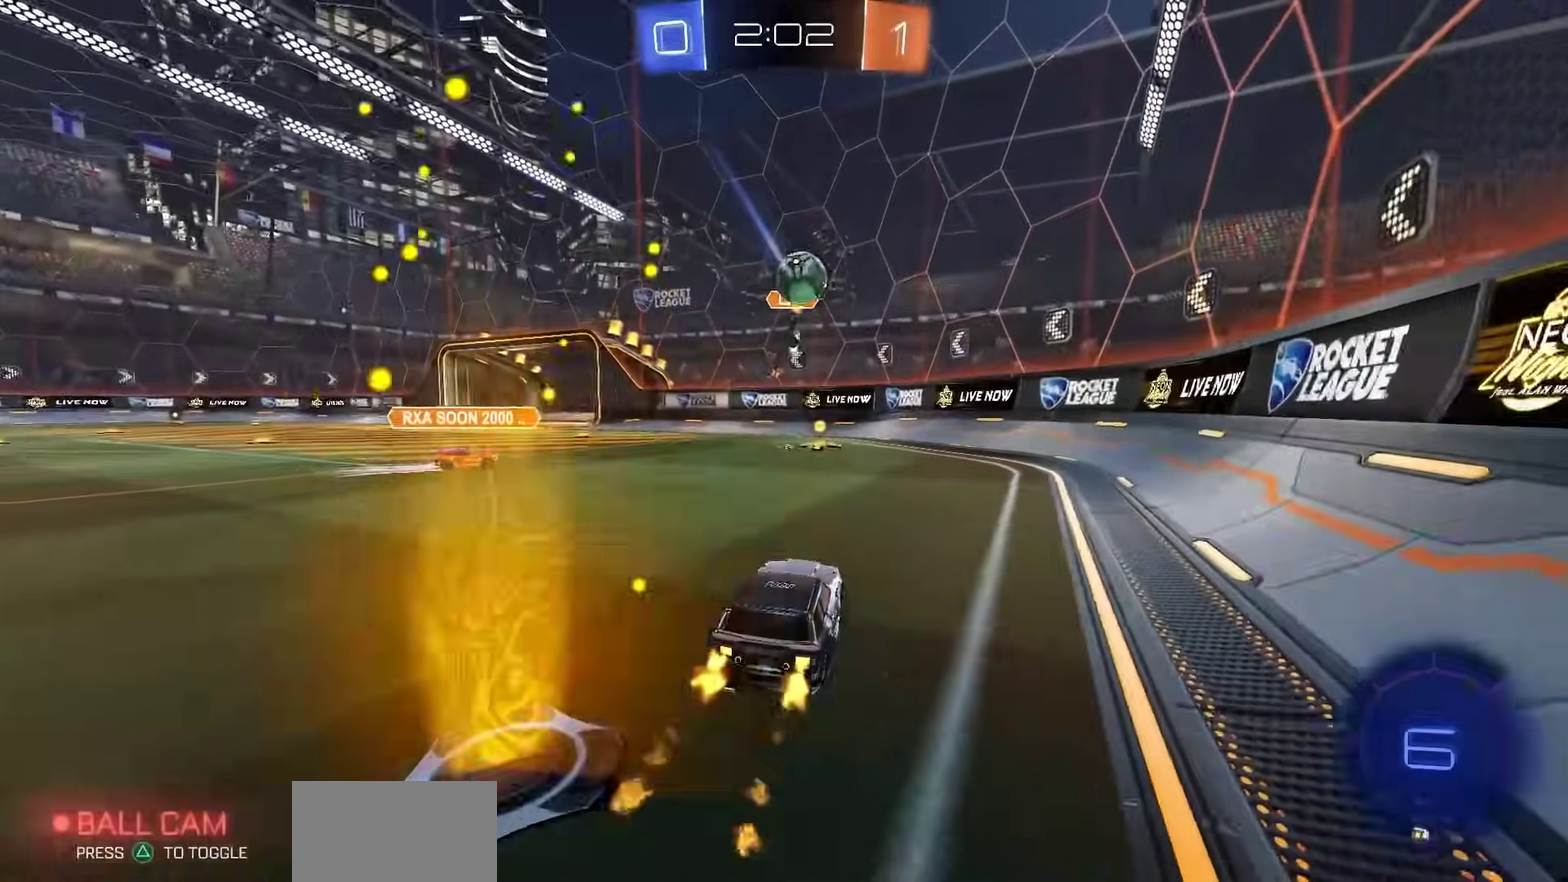
{"dt_ms": 400, "buttons": ["R2"], "right_stick": "center", "events": [[150, "R1", "up"]]}
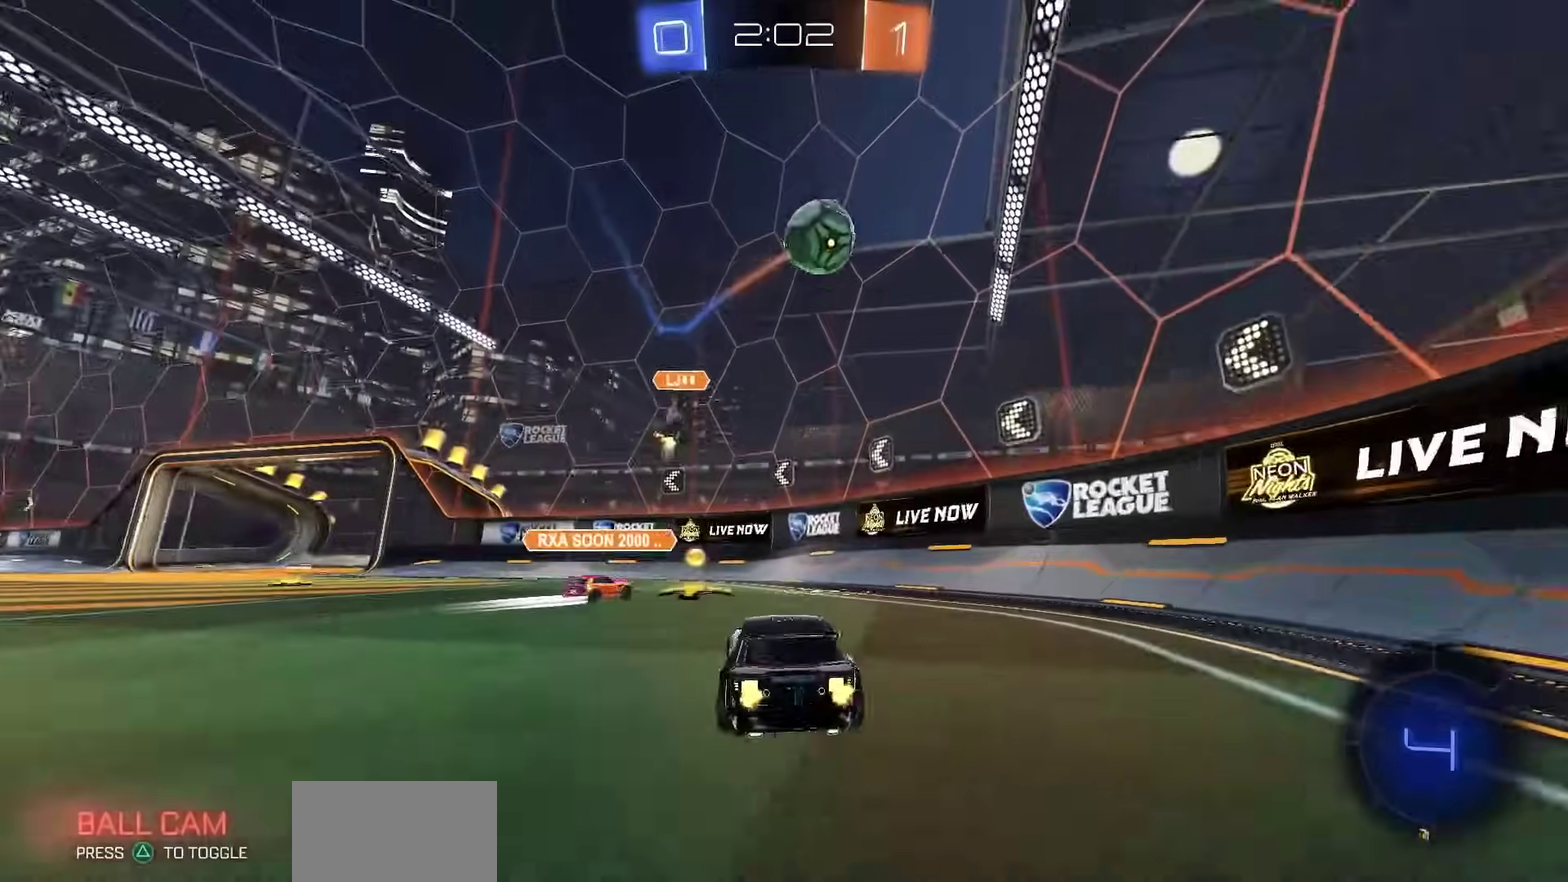
{"dt_ms": 600, "buttons": ["R2"], "right_stick": "center", "events": [[33, "TRIANGLE", "down"], [83, "TRIANGLE", "up"], [500, "TRIANGLE", "down"], [567, "TRIANGLE", "up"]]}
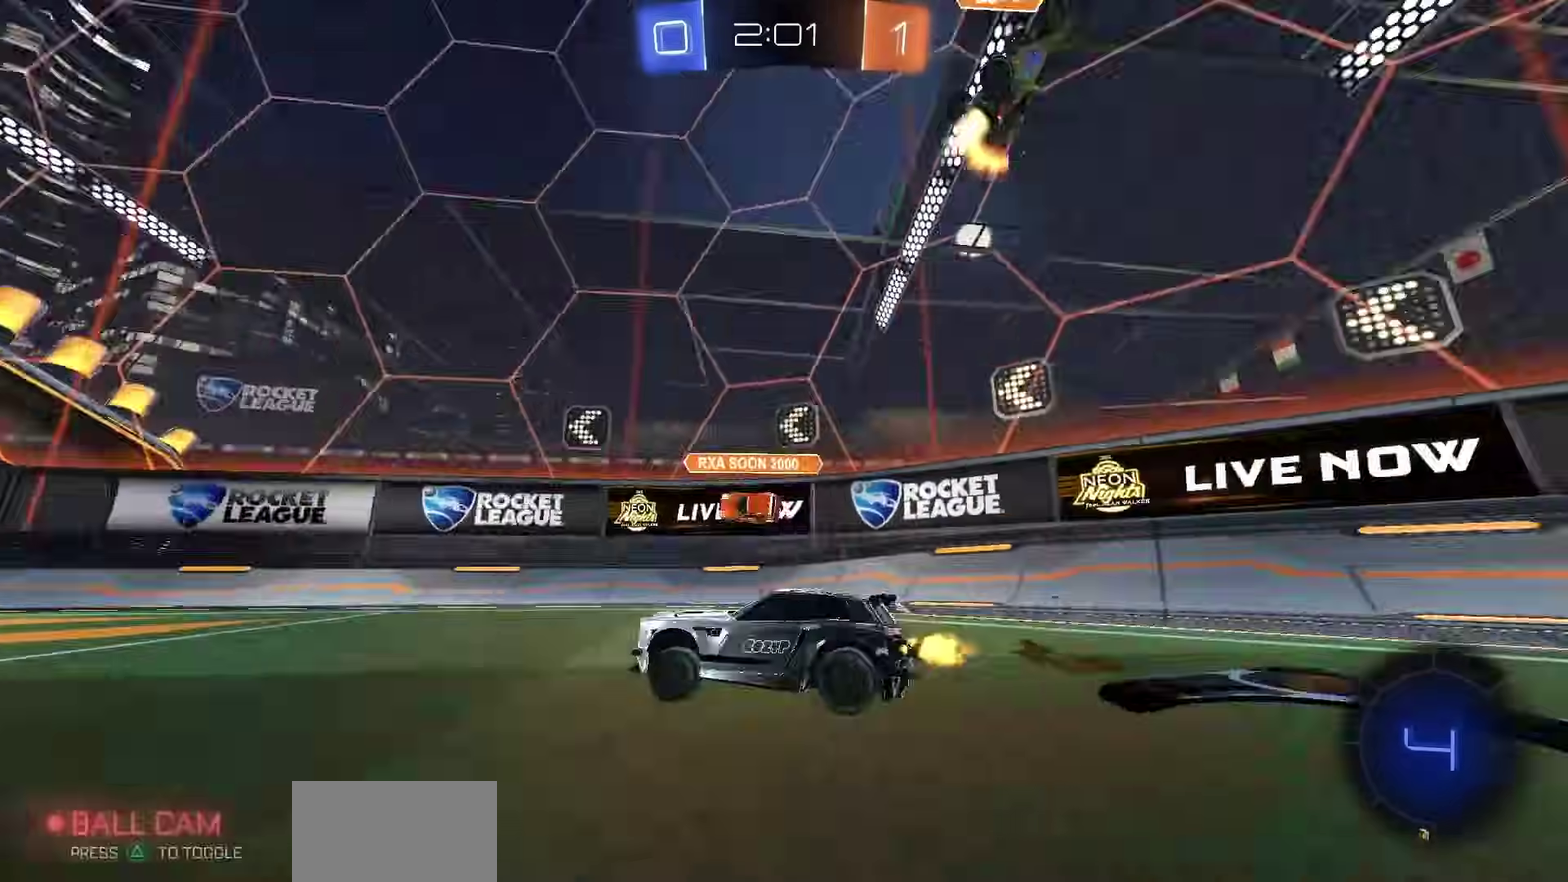
{"dt_ms": 600, "buttons": ["R2"], "right_stick": "center", "events": []}
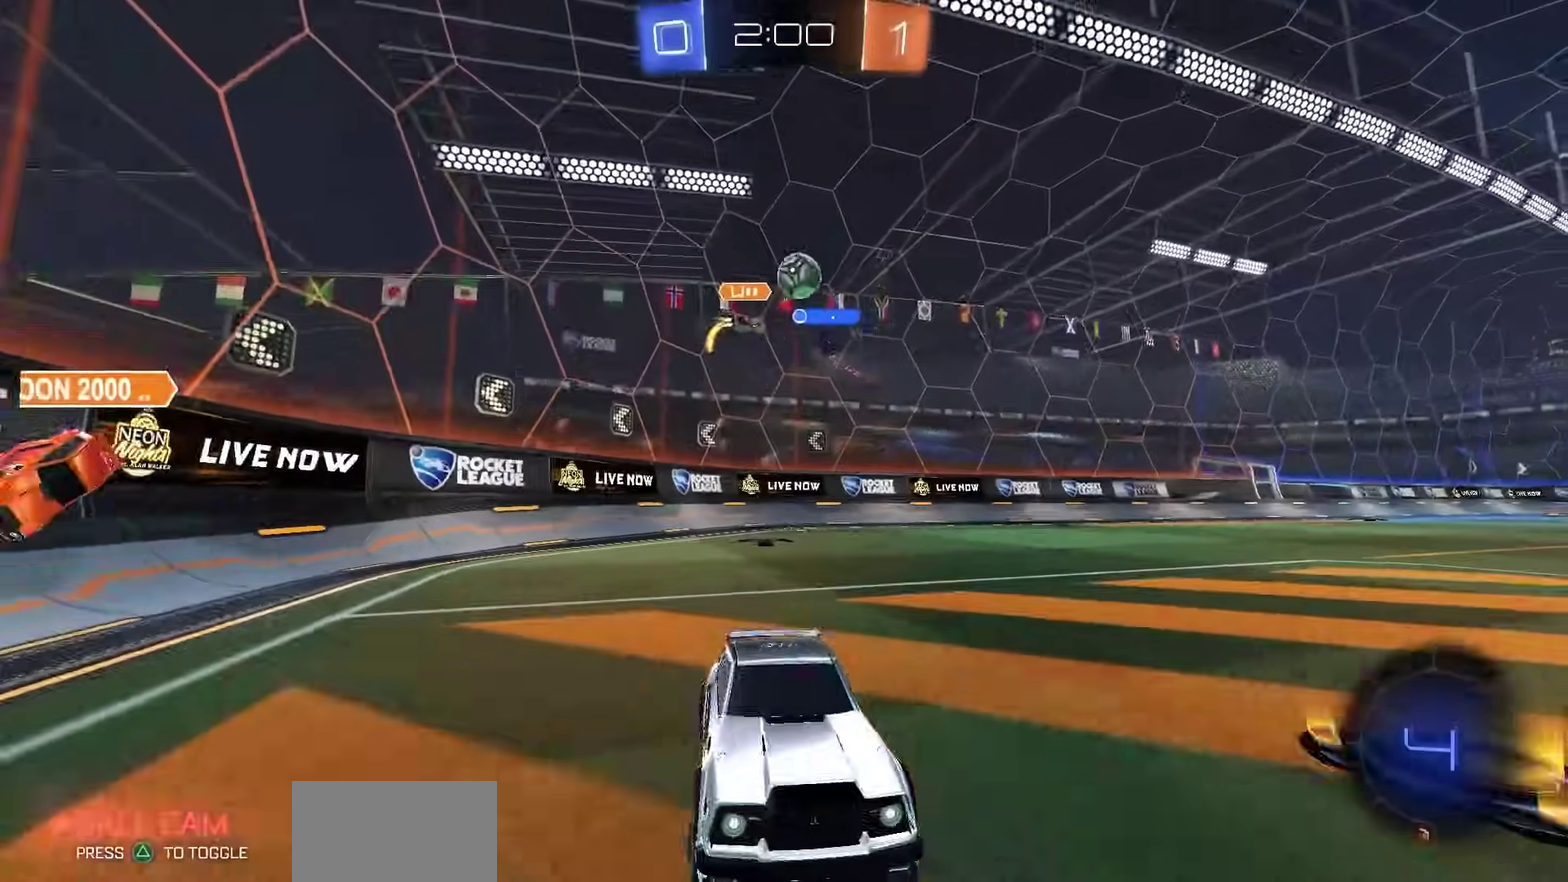
{"dt_ms": 400, "buttons": ["R2"], "right_stick": "center", "events": []}
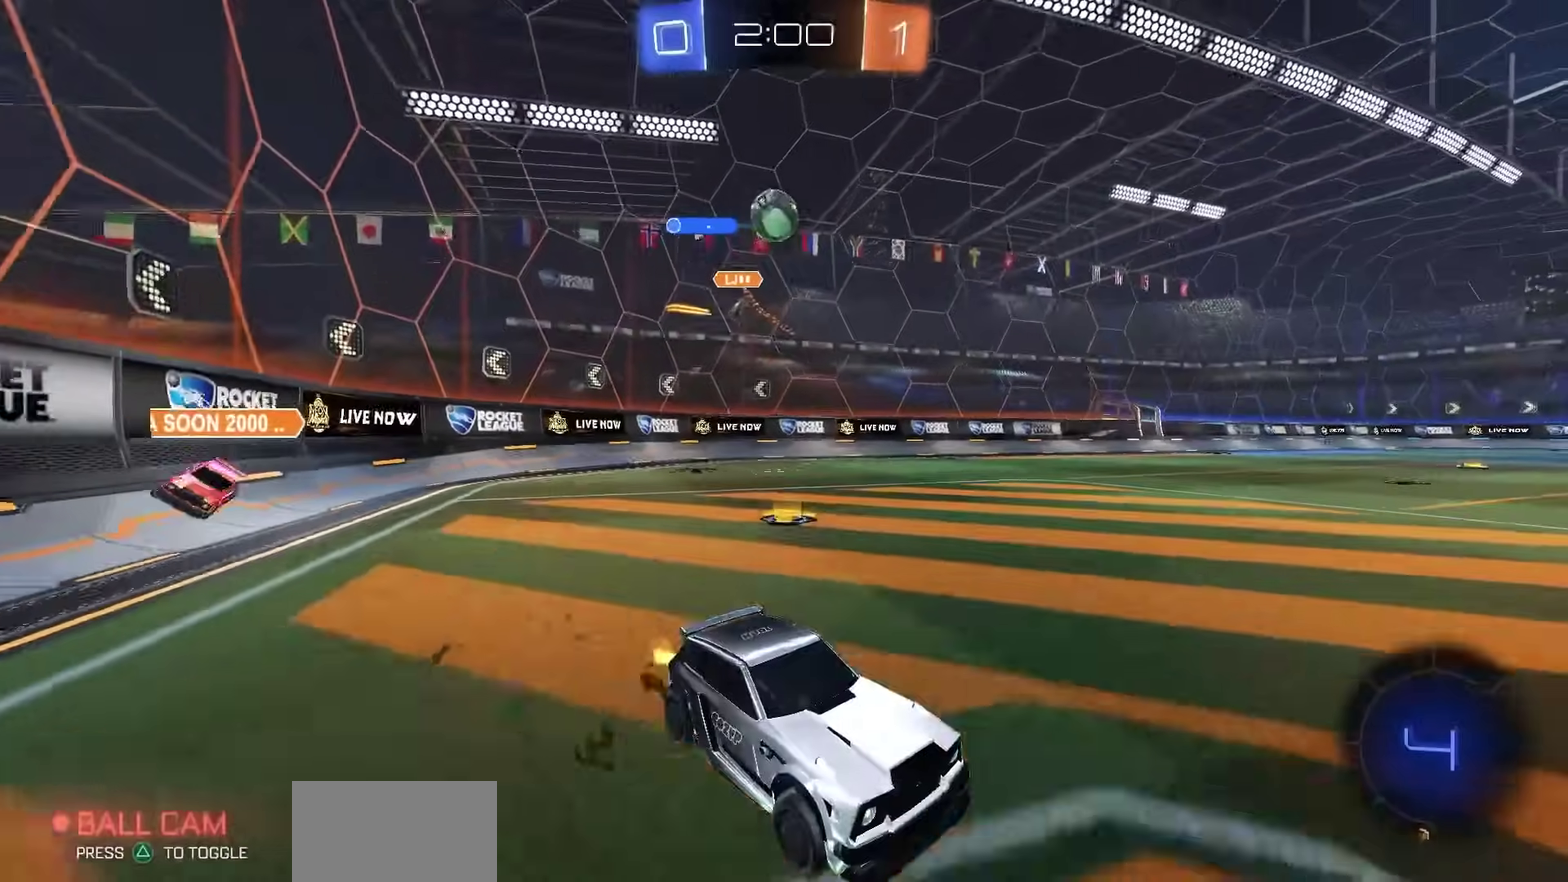
{"dt_ms": 300, "buttons": ["L2"], "right_stick": "center", "events": [[150, "R2", "up"], [250, "L2", "down"]]}
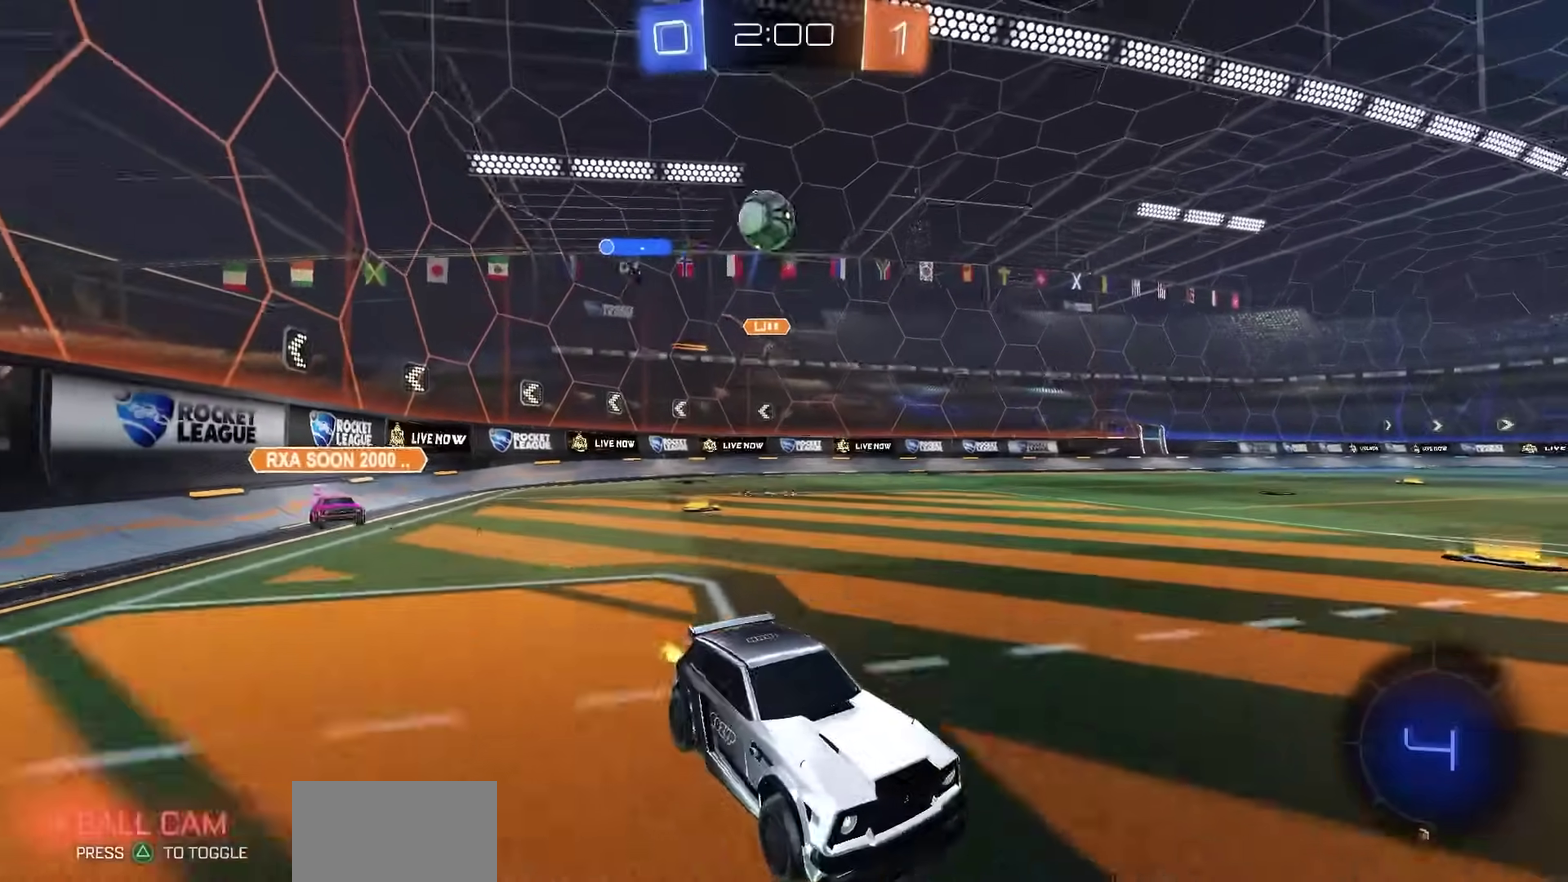
{"dt_ms": 900, "buttons": ["R1", "R2"], "right_stick": "center", "events": [[183, "CROSS", "down"], [200, "R2", "down"], [300, "L2", "up"], [417, "CROSS", "up"], [483, "R1", "down"], [667, "CROSS", "down"], [800, "CROSS", "up"]]}
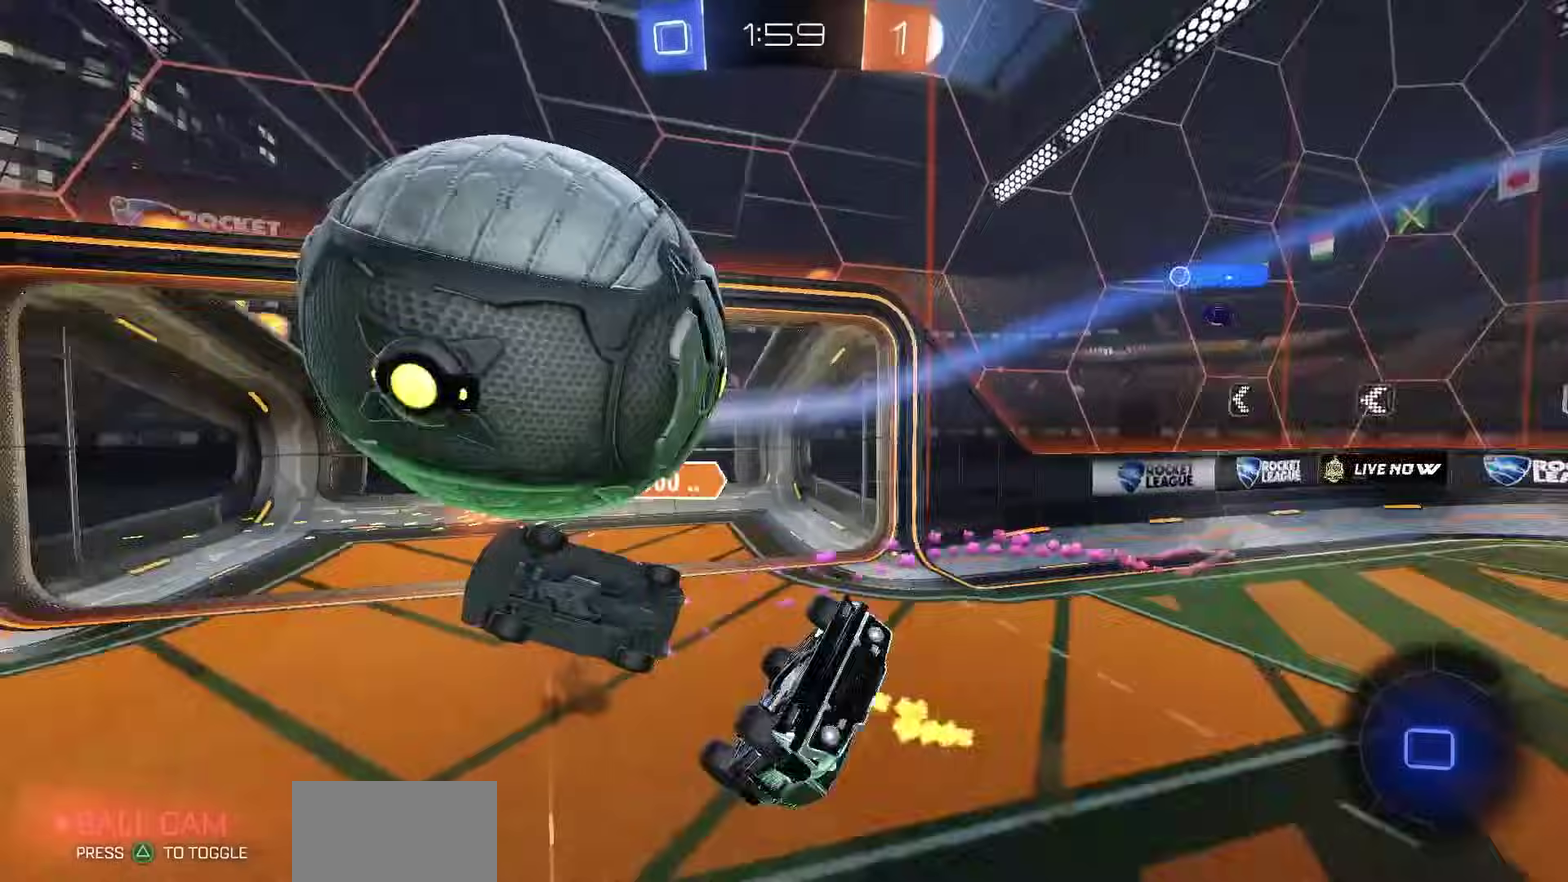
{"dt_ms": 300, "buttons": ["R2"], "right_stick": "center", "events": [[117, "R1", "up"]]}
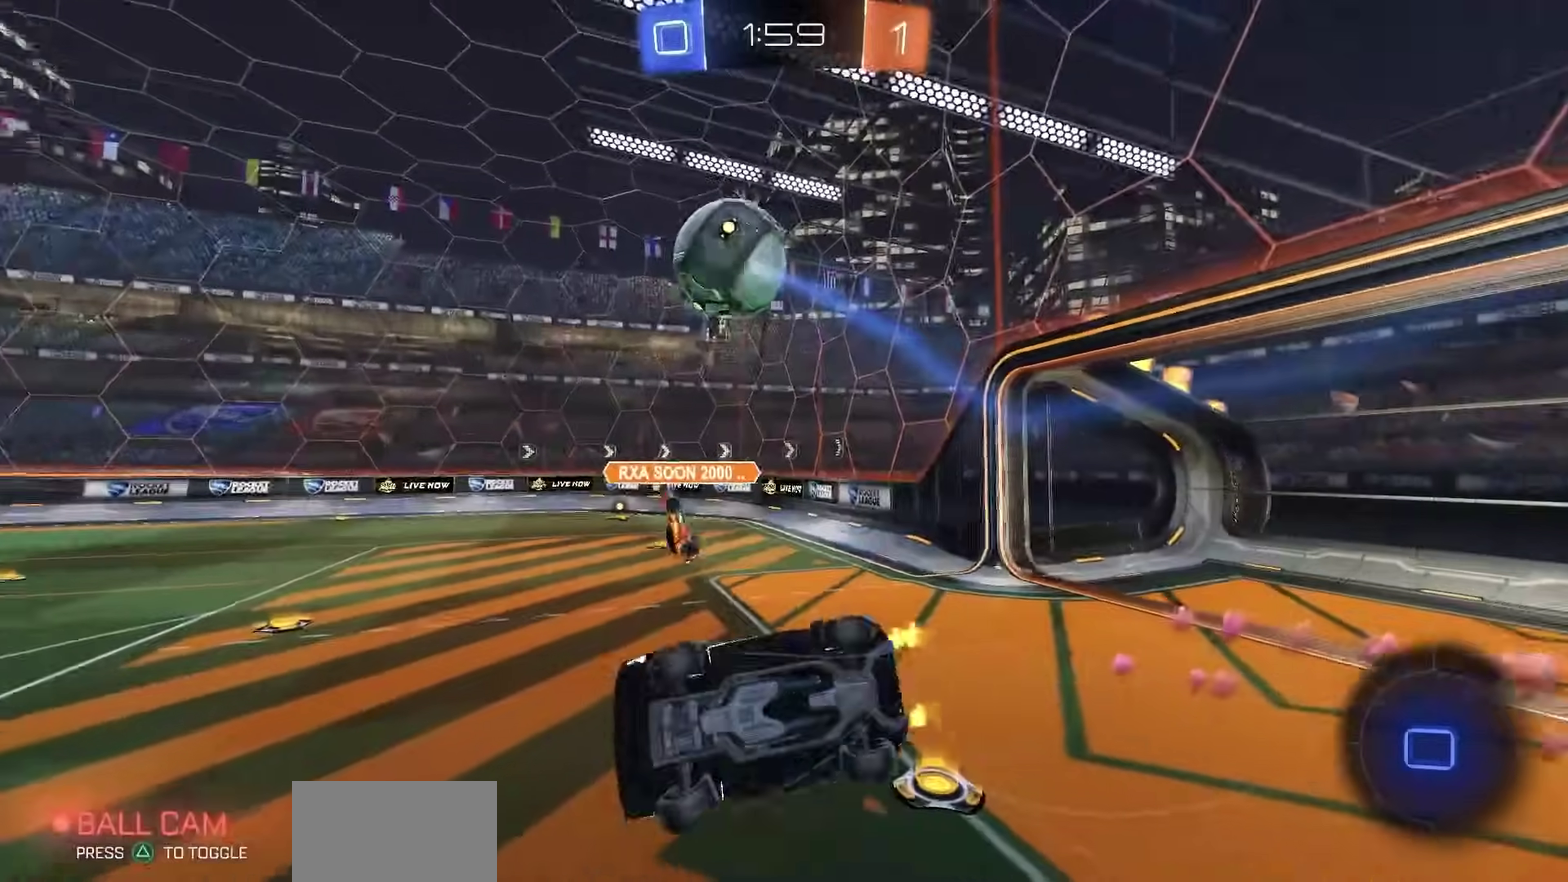
{"dt_ms": 500, "buttons": ["TRIANGLE", "R2"], "right_stick": "center", "events": [[450, "TRIANGLE", "down"]]}
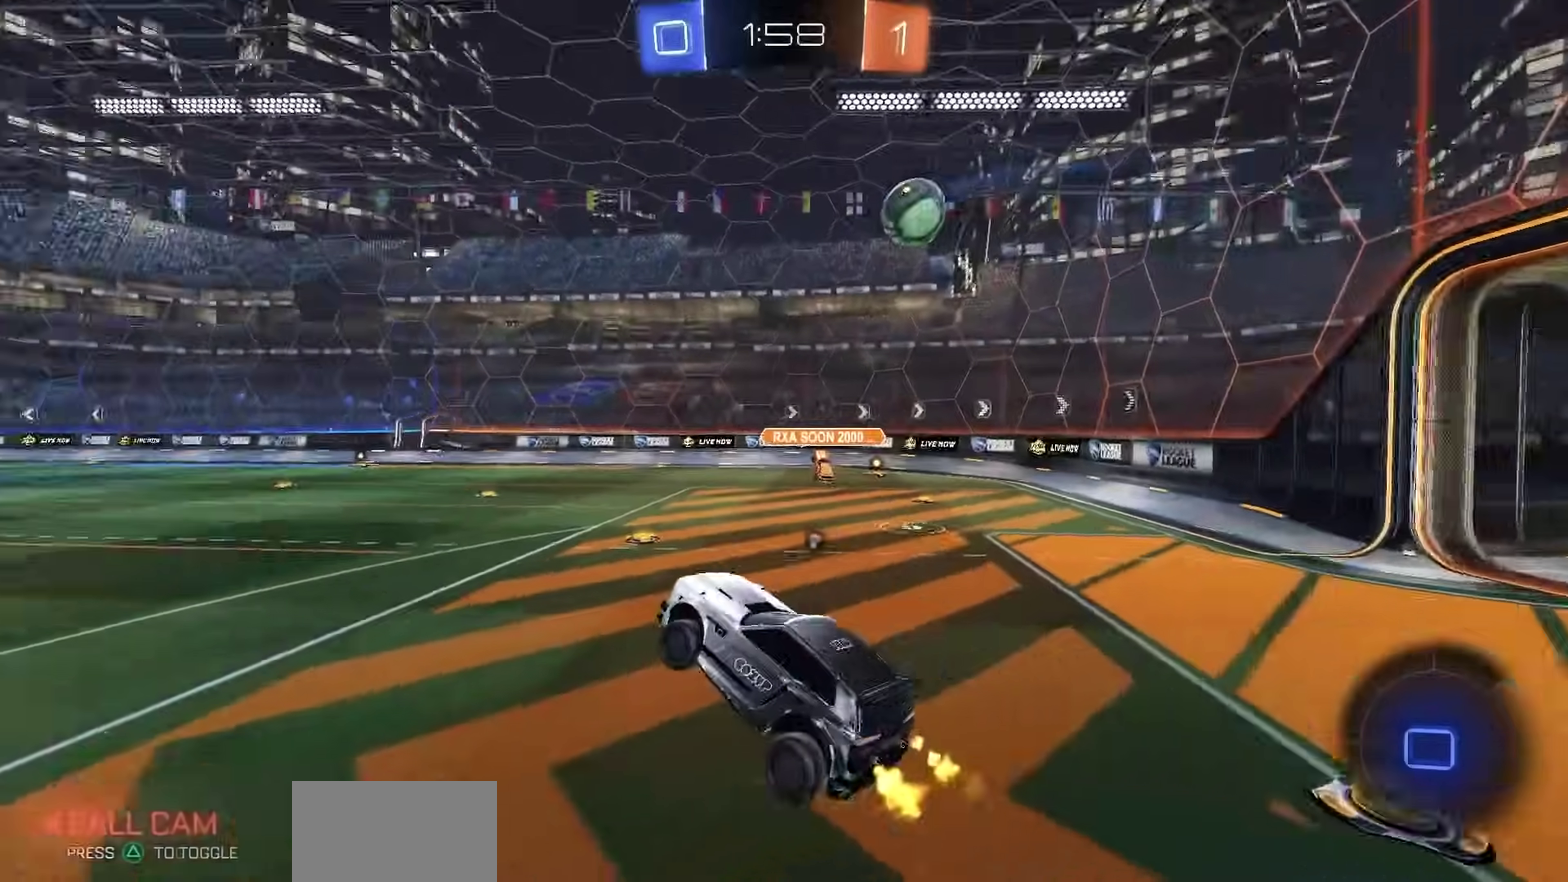
{"dt_ms": 500, "buttons": ["R2"], "right_stick": "center", "events": [[17, "TRIANGLE", "up"], [433, "TRIANGLE", "down"], [483, "TRIANGLE", "up"]]}
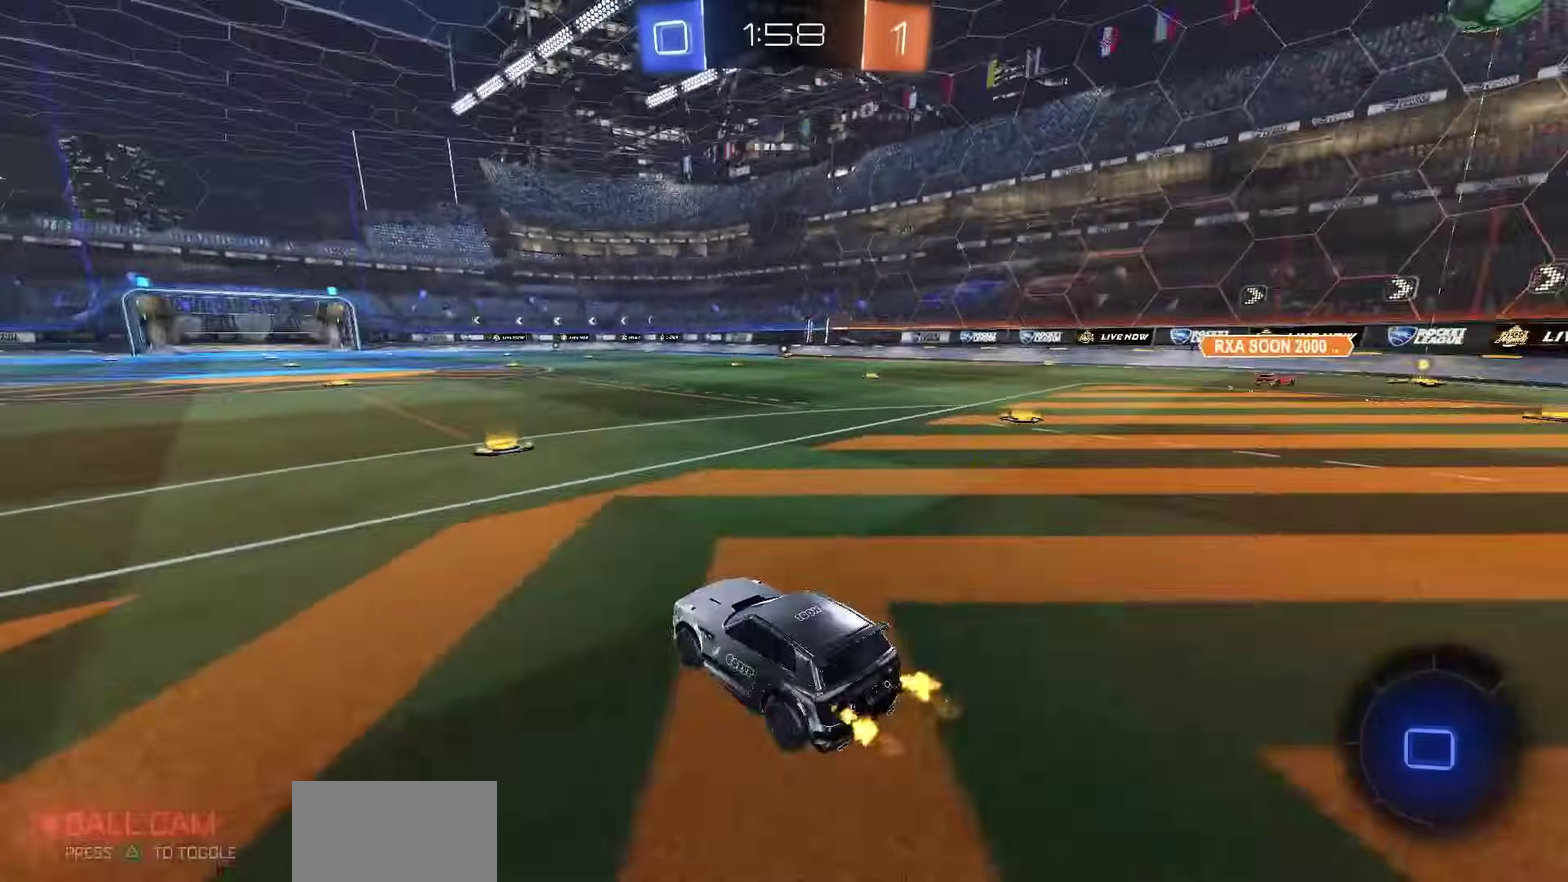
{"dt_ms": 400, "buttons": ["R2"], "right_stick": "center", "events": []}
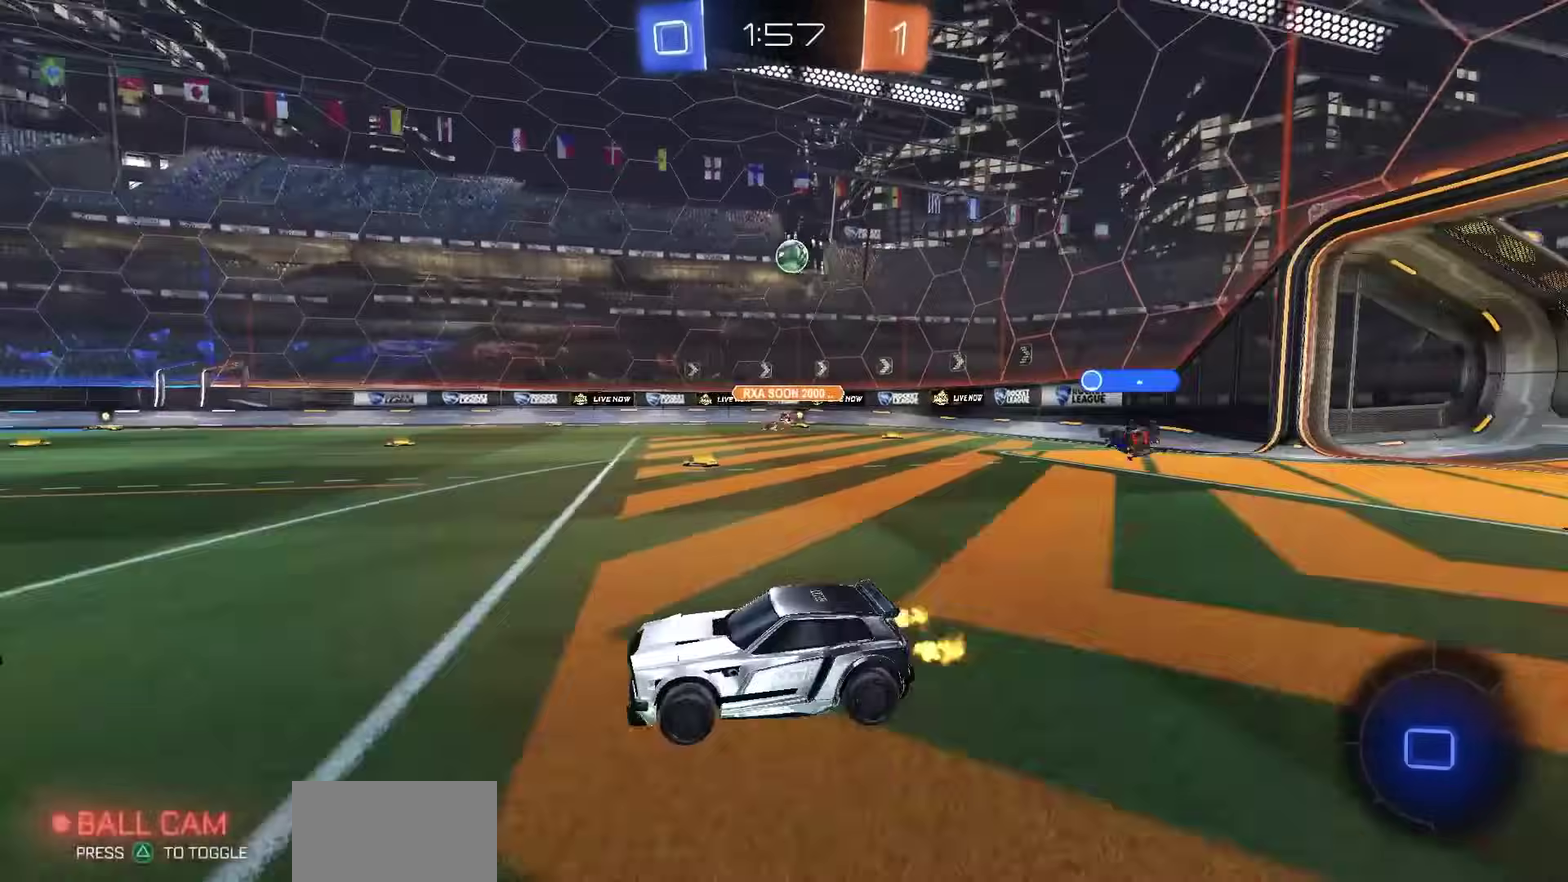
{"dt_ms": 600, "buttons": ["R2"], "right_stick": "center", "events": []}
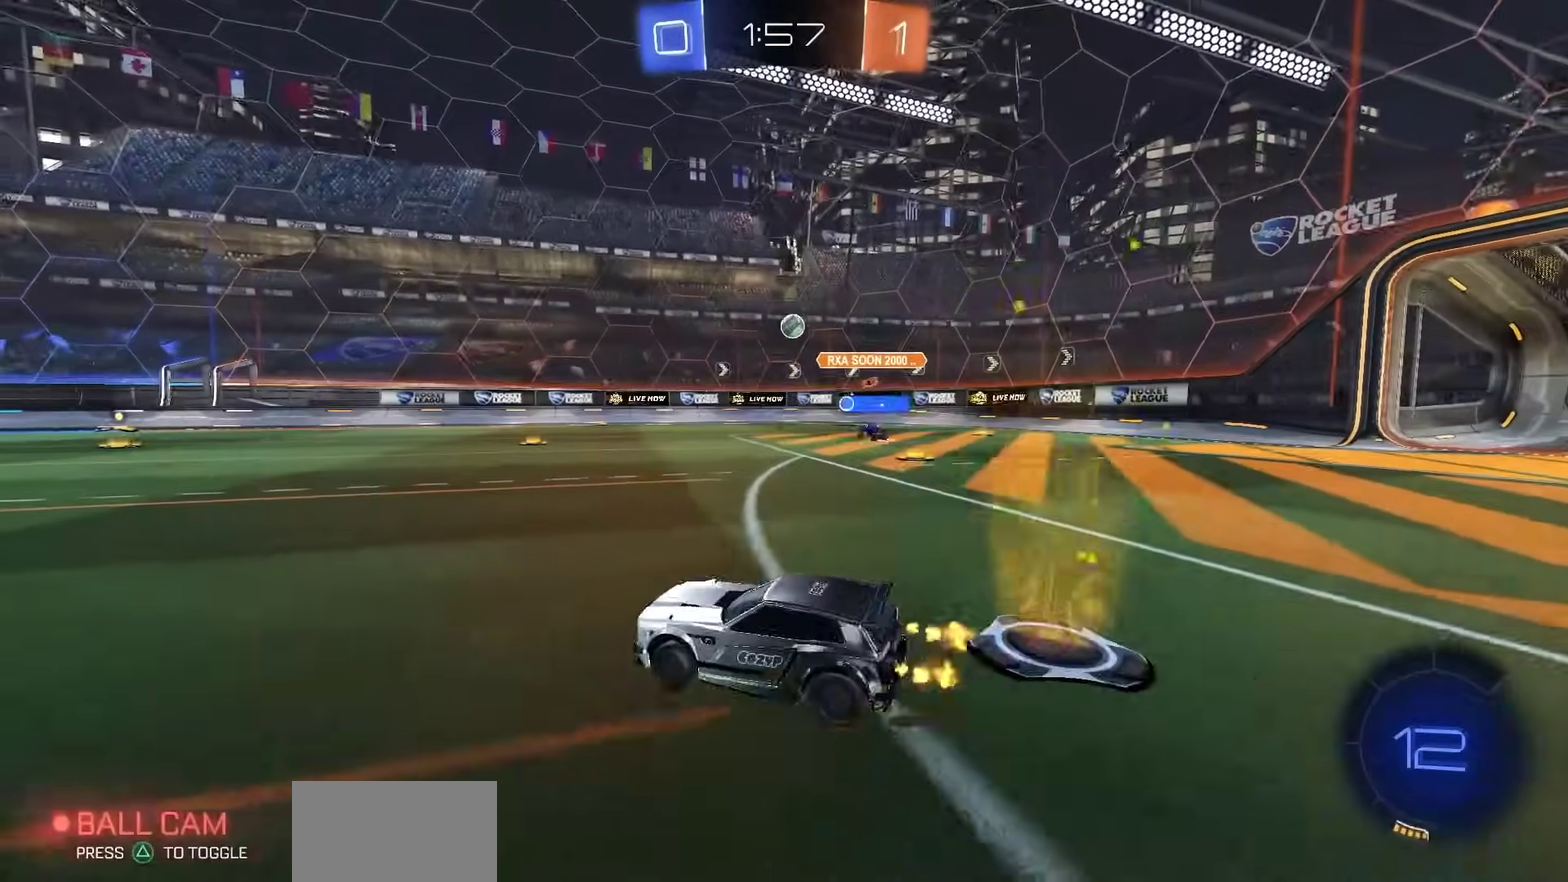
{"dt_ms": 700, "buttons": ["R2"], "right_stick": "center", "events": [[533, "R2", "up"], [667, "R2", "down"]]}